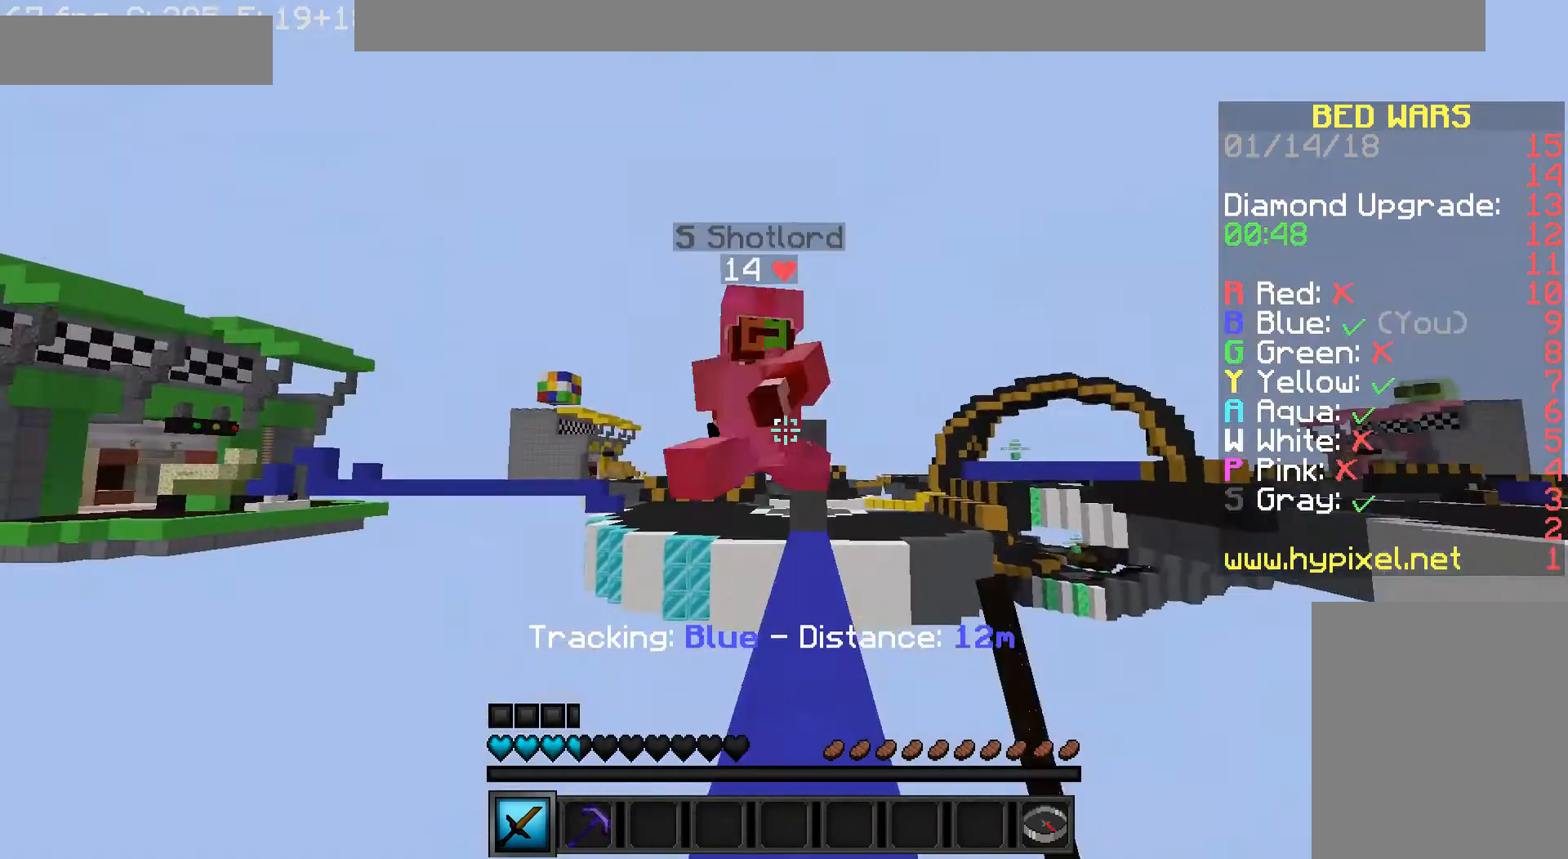
Gameplay with keyboard and mouse; each line is a JSON object with the keys and mouse buttons held at the frame after it. "events" lists presses ("down") and releases ("up") of "a", "d", "s", "w", "mouse_left" and "mouse_right" between this image and that frame as [ms after this image, input, new state], when the widget could be followed in between. "mouse_left", "mouse_right" = the "left", "right" buttons of the "mouse" list. No other keys are recorded. Fast repeated clicks can show as one long hold. Mouse movement is not recorded.
{"keys": ["d", "w"], "mouse": ["left"], "events": [[40, "a", "up"], [40, "d", "down"], [40, "mouse_left", "down"], [160, "mouse_left", "up"], [200, "mouse_left", "down"], [200, "mouse_right", "down"], [240, "mouse_right", "up"], [320, "mouse_left", "up"], [360, "mouse_left", "down"], [400, "d", "up"], [440, "d", "down"], [440, "mouse_left", "up"], [520, "mouse_left", "down"]]}
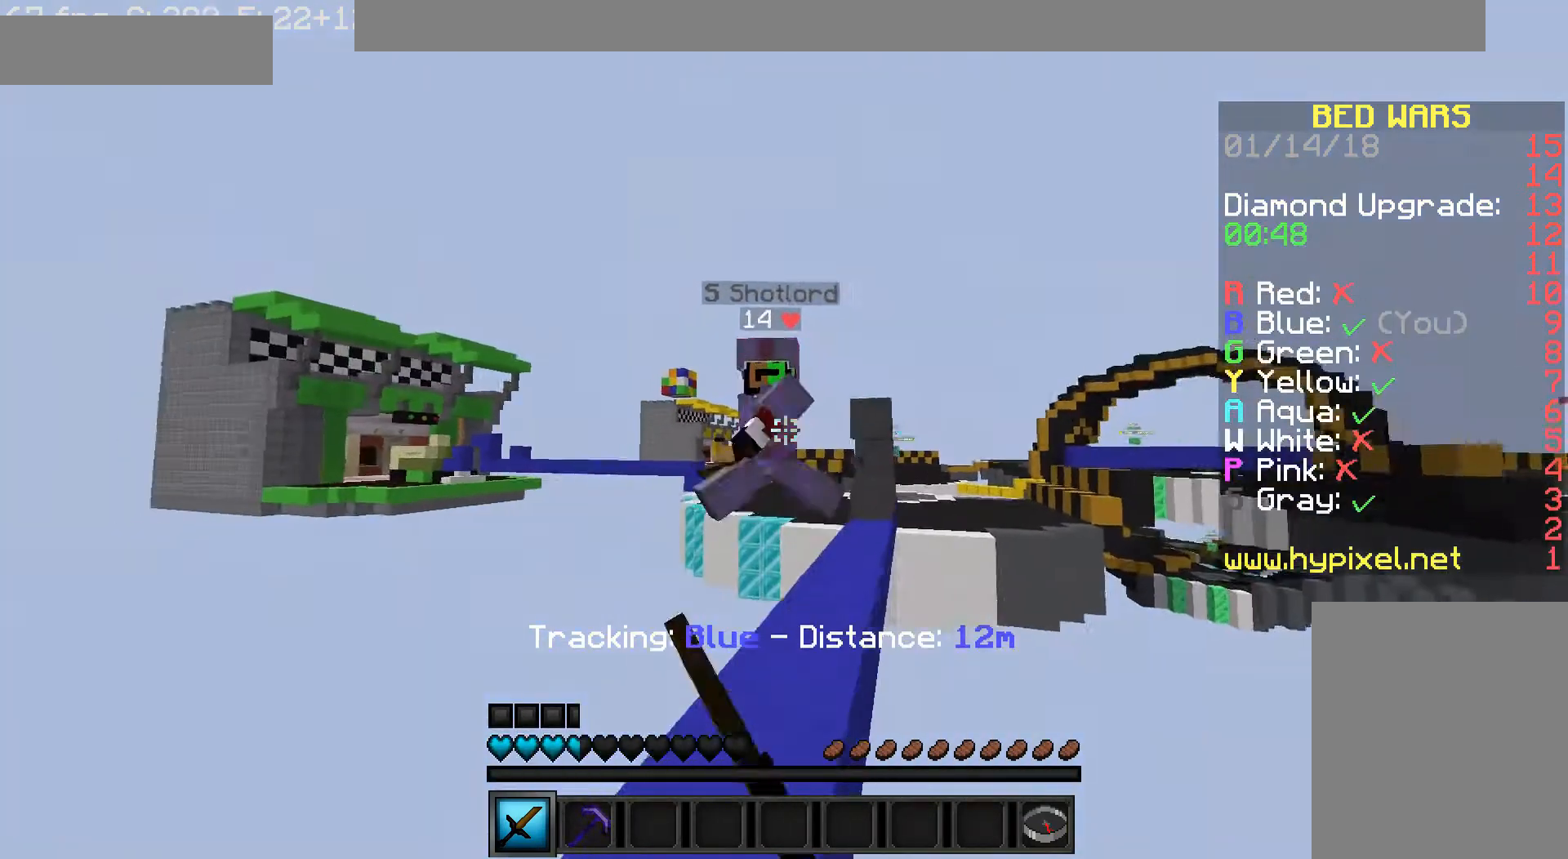
{"keys": ["a", "w"], "mouse": [], "events": [[80, "mouse_left", "up"], [120, "d", "up"], [120, "mouse_left", "down"], [160, "a", "down"], [240, "mouse_left", "up"], [280, "mouse_left", "down"], [400, "d", "down"], [400, "mouse_left", "up"], [440, "d", "up"]]}
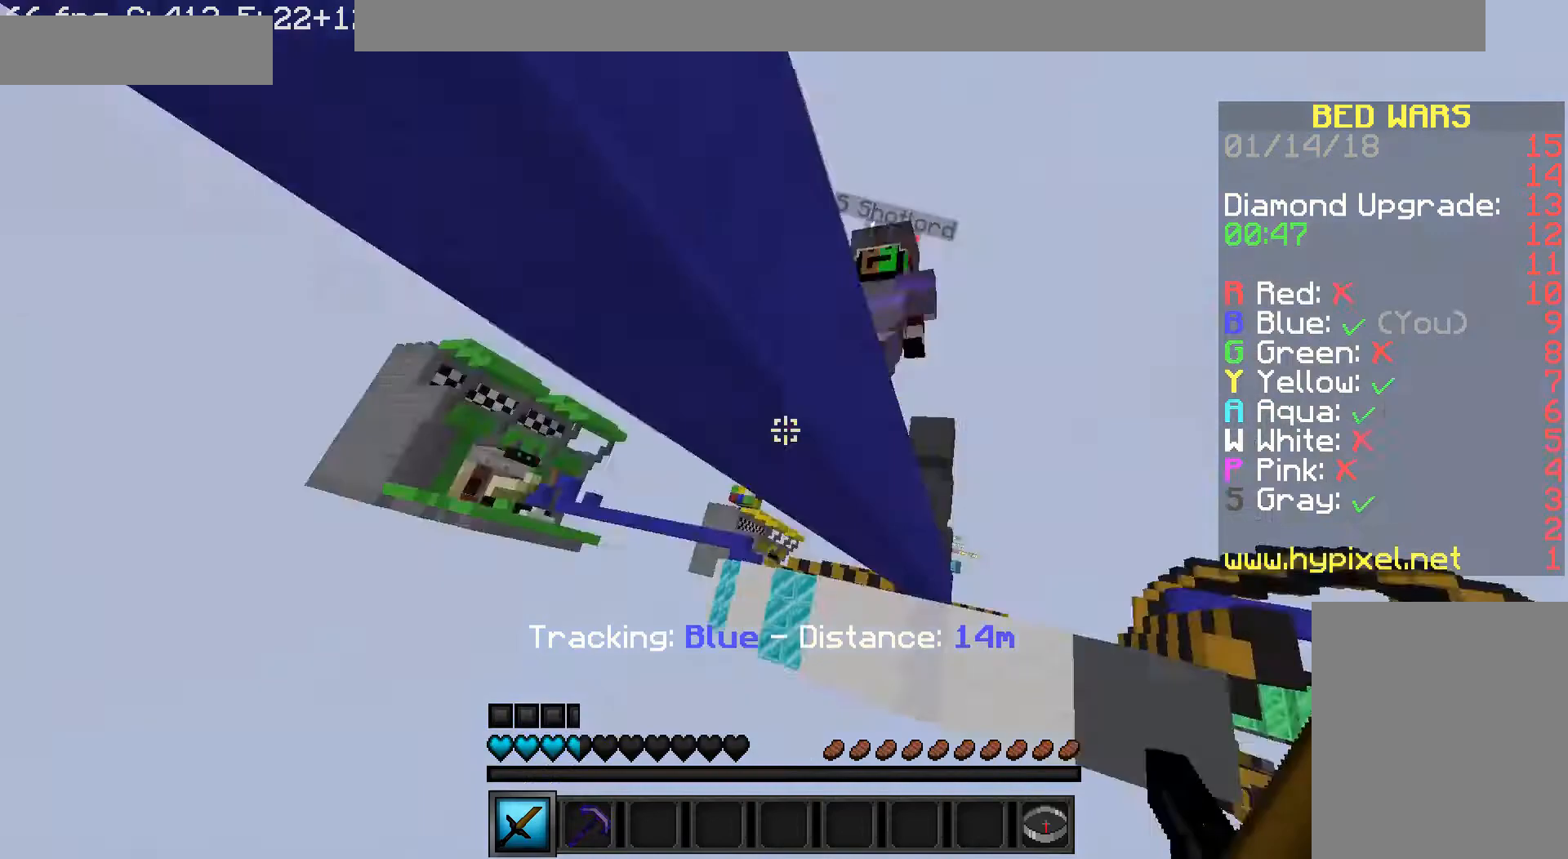
{"keys": [], "mouse": [], "events": [[40, "a", "up"], [400, "w", "up"]]}
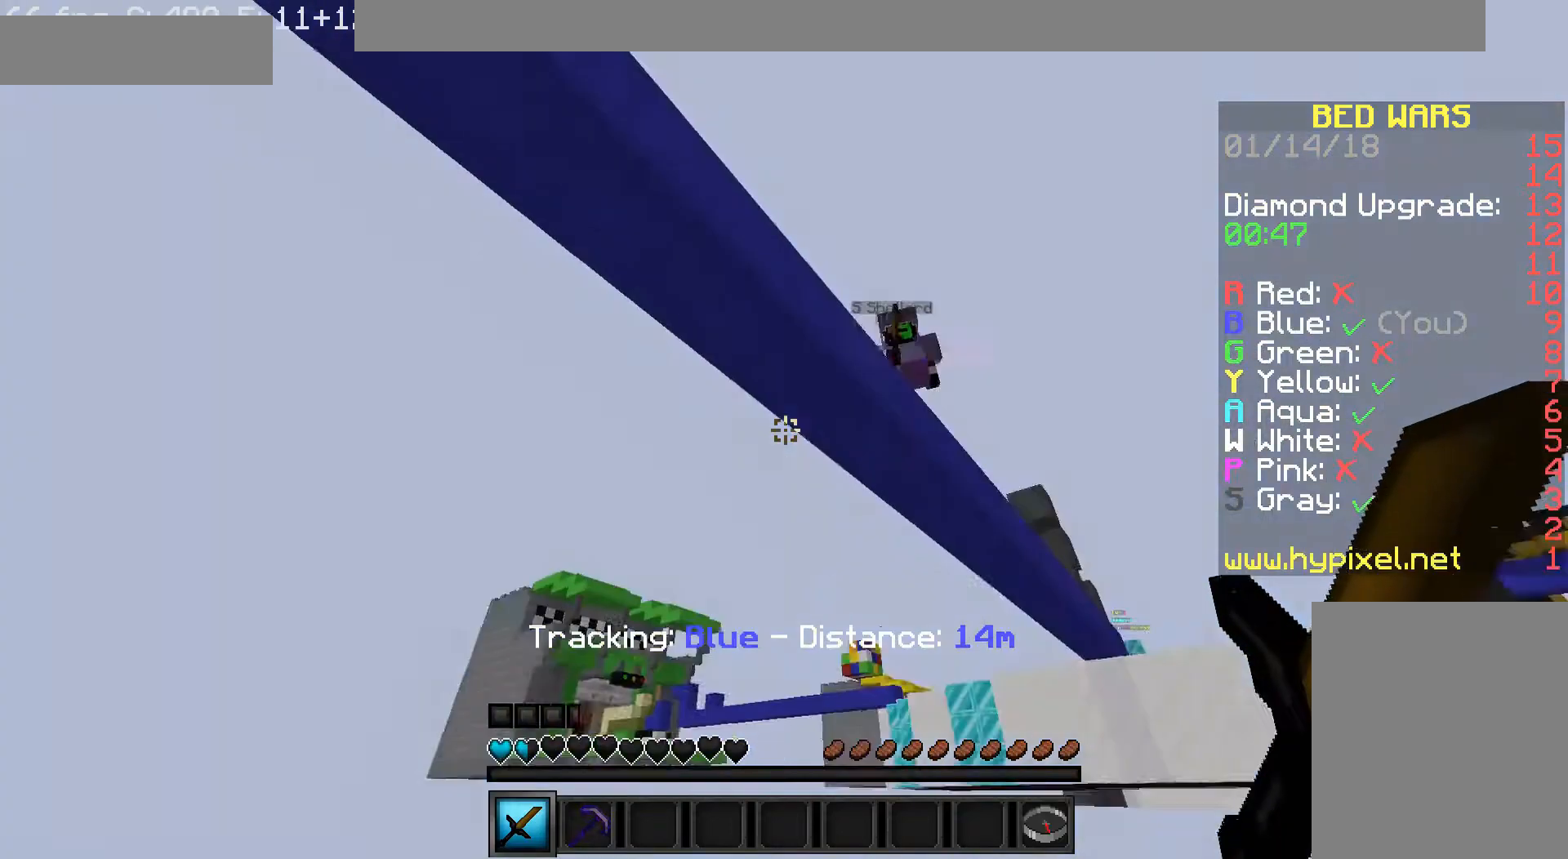
{"keys": [], "mouse": [], "events": [[80, "a", "down"], [80, "w", "down"], [120, "mouse_left", "down"], [240, "mouse_left", "up"], [320, "w", "up"], [400, "a", "up"]]}
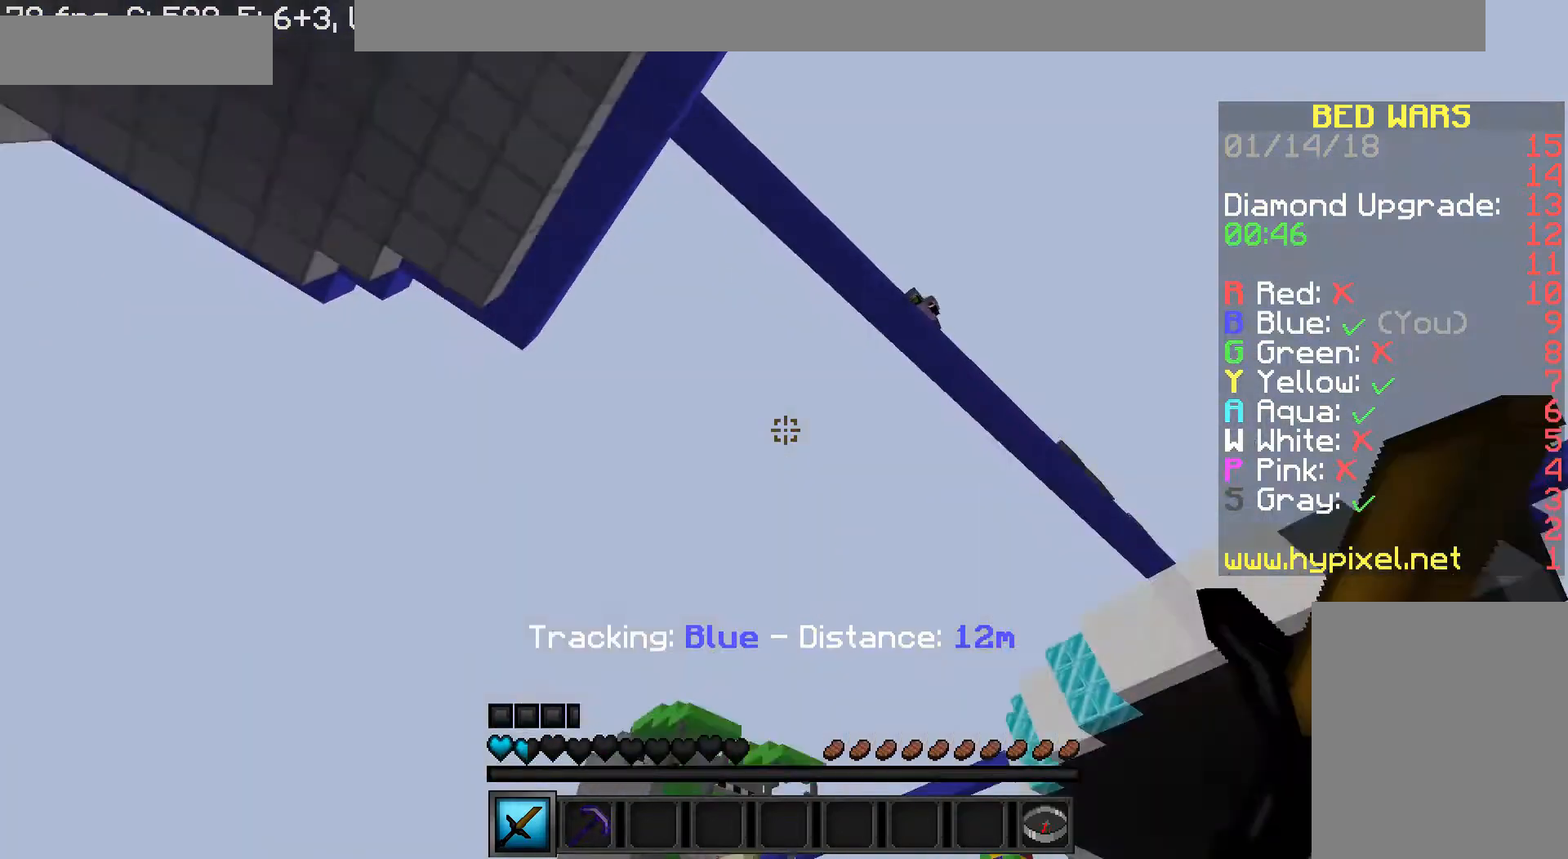
{"keys": [], "mouse": [], "events": []}
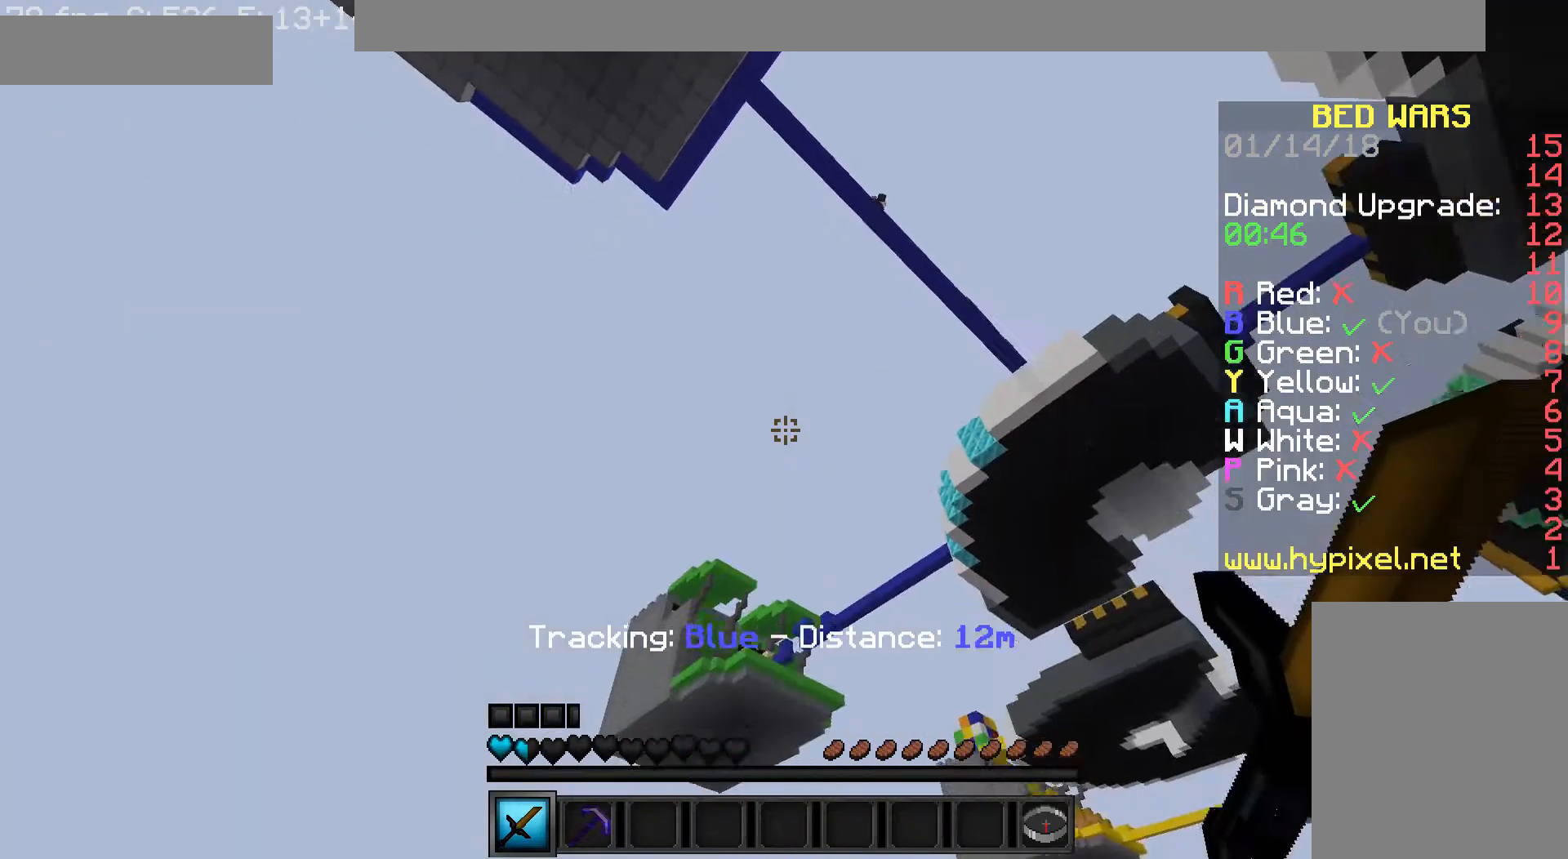
{"keys": [], "mouse": [], "events": []}
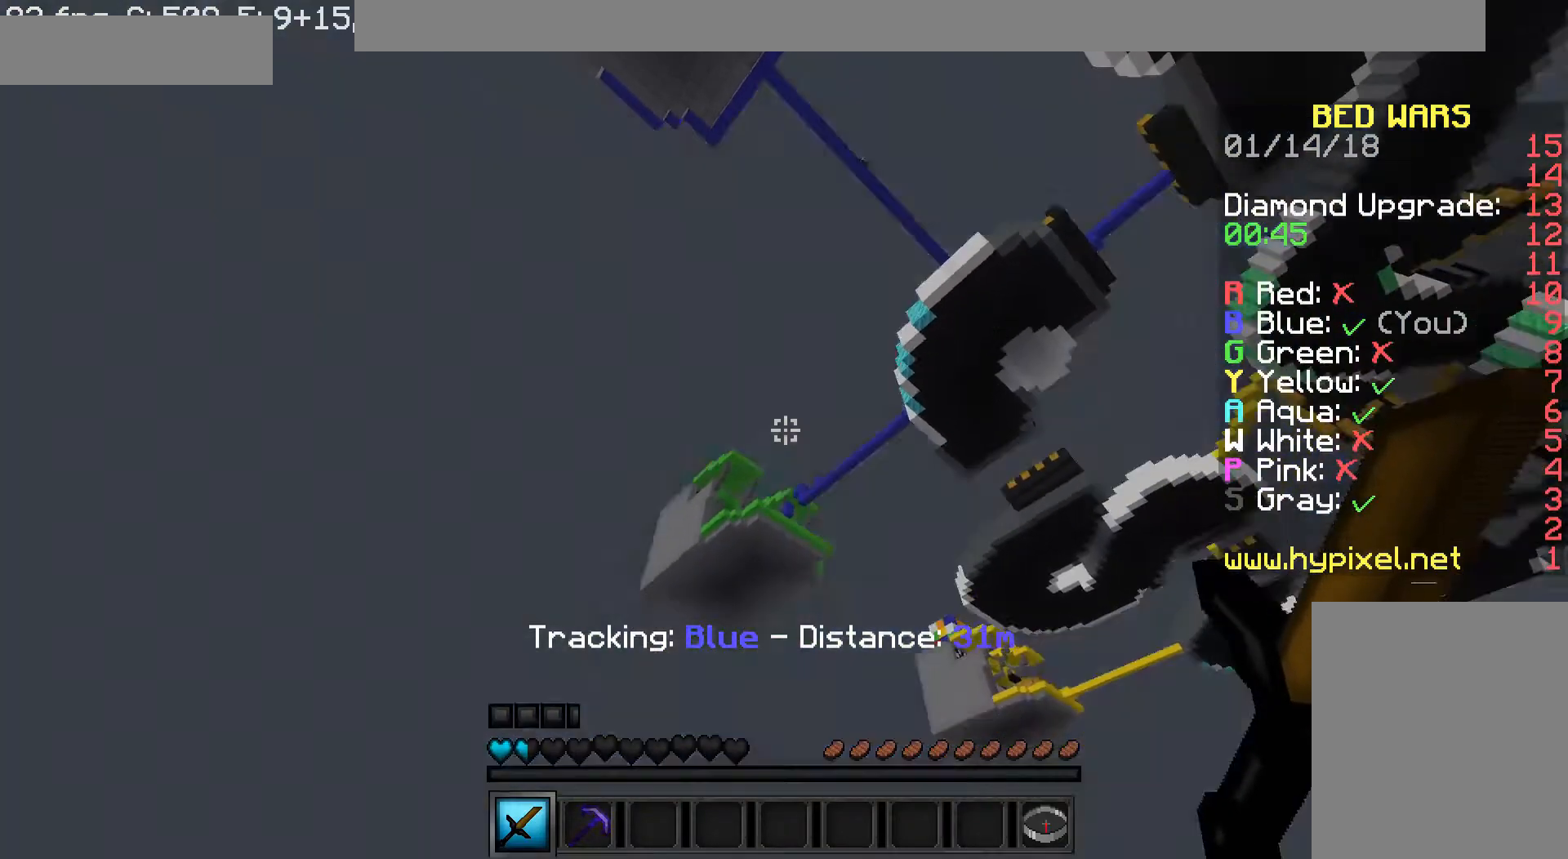
{"keys": [], "mouse": [], "events": []}
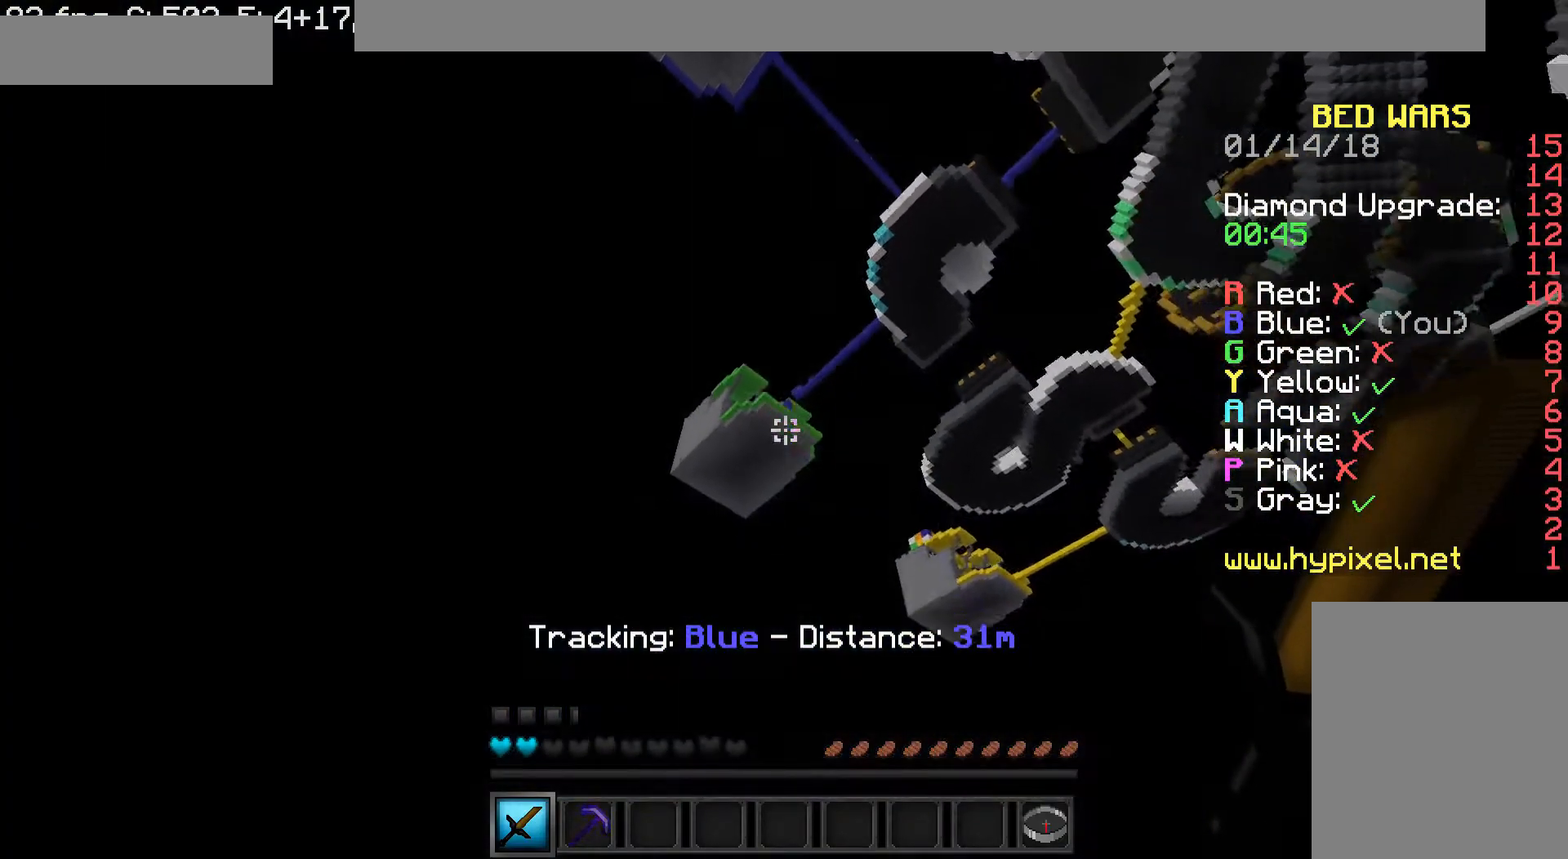
{"keys": [], "mouse": [], "events": []}
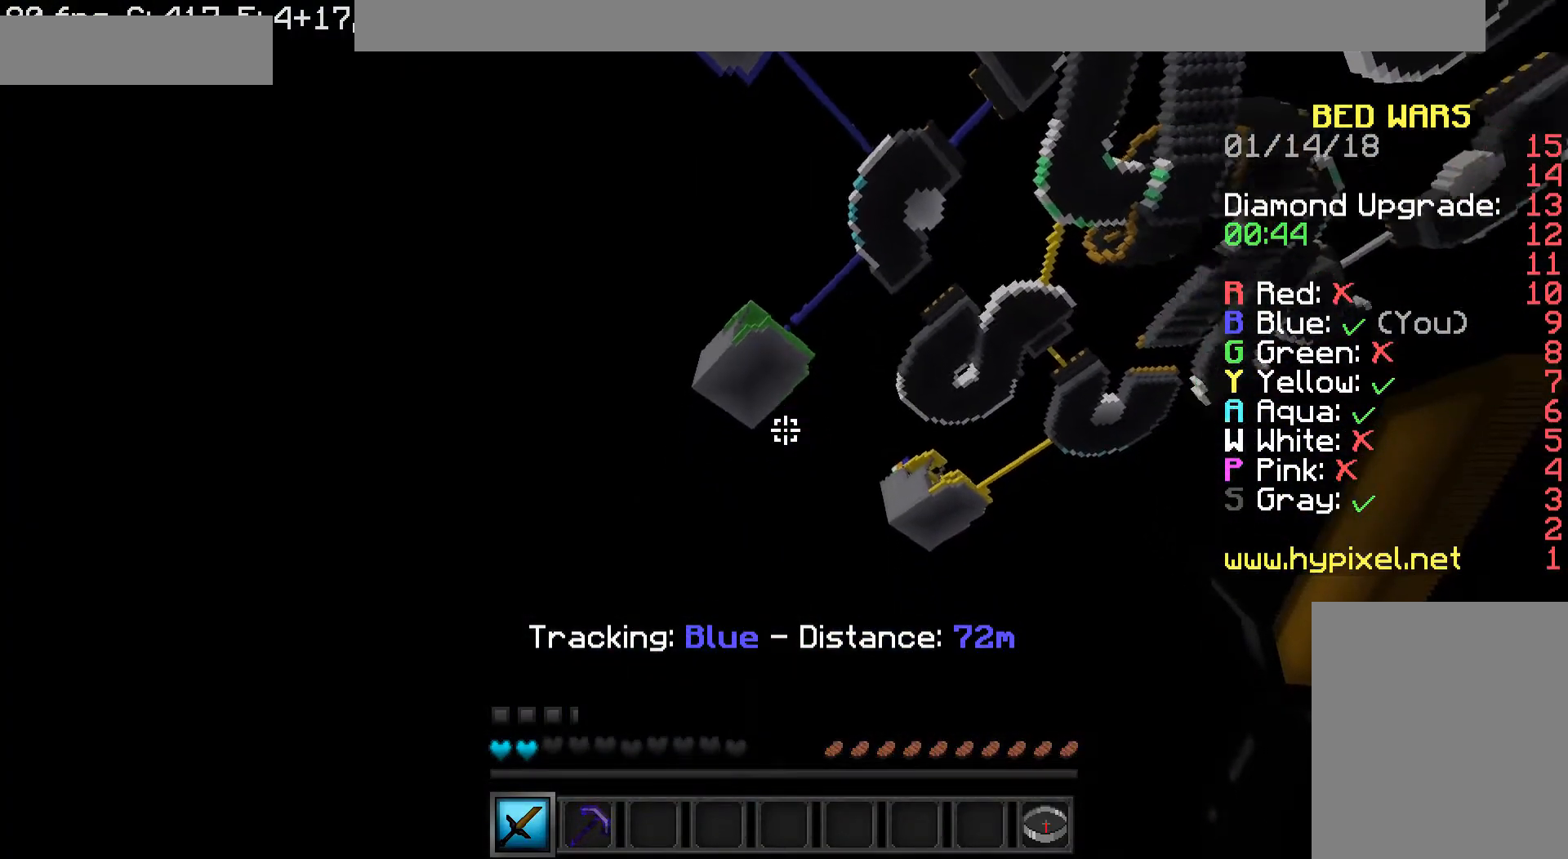
{"keys": [], "mouse": [], "events": []}
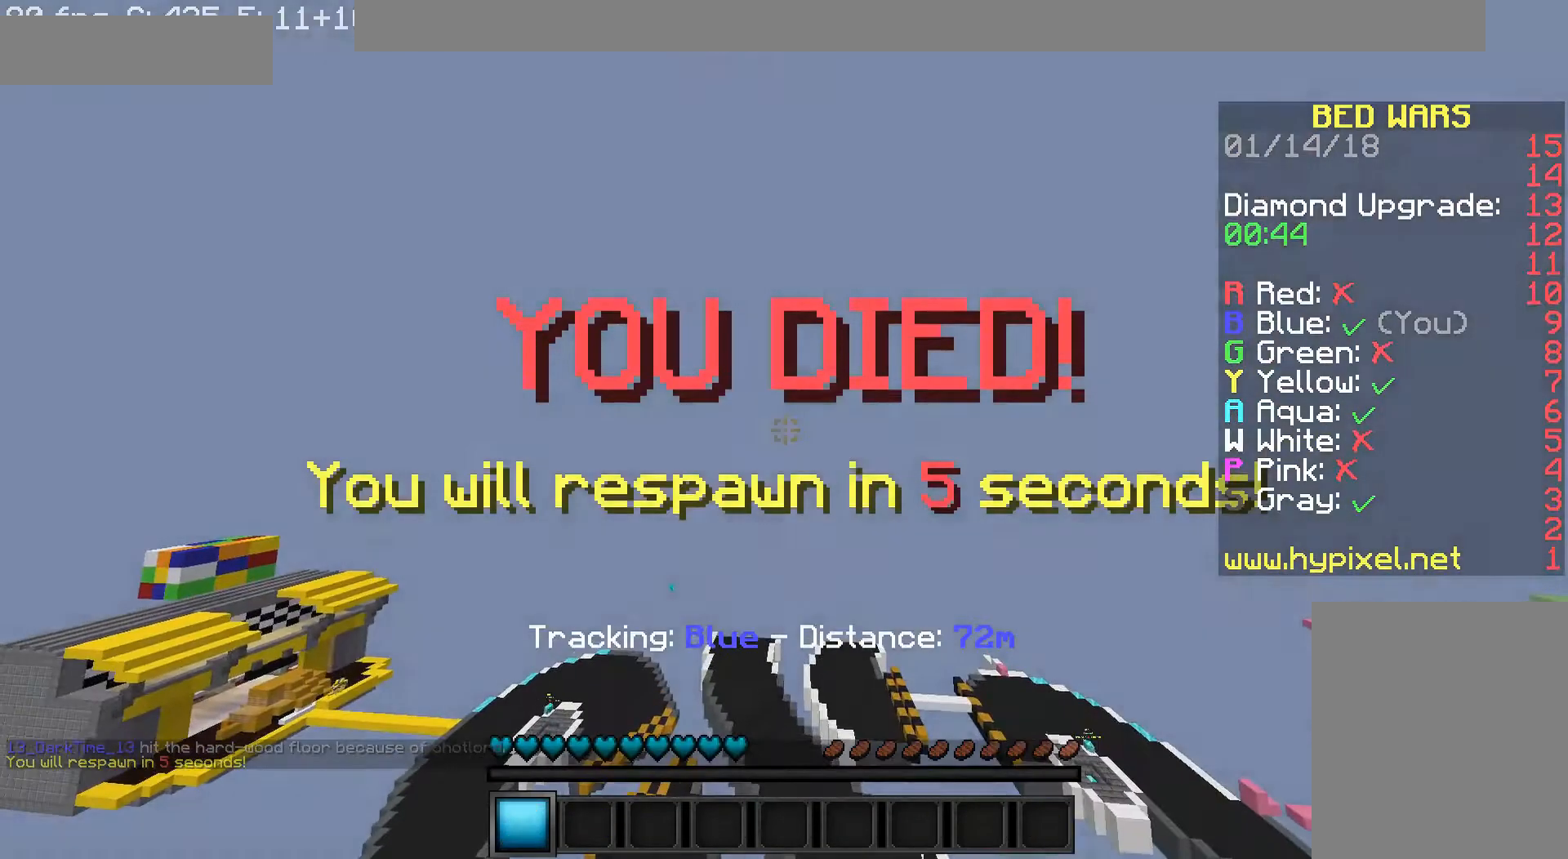
{"keys": ["w"], "mouse": [], "events": [[200, "w", "down"]]}
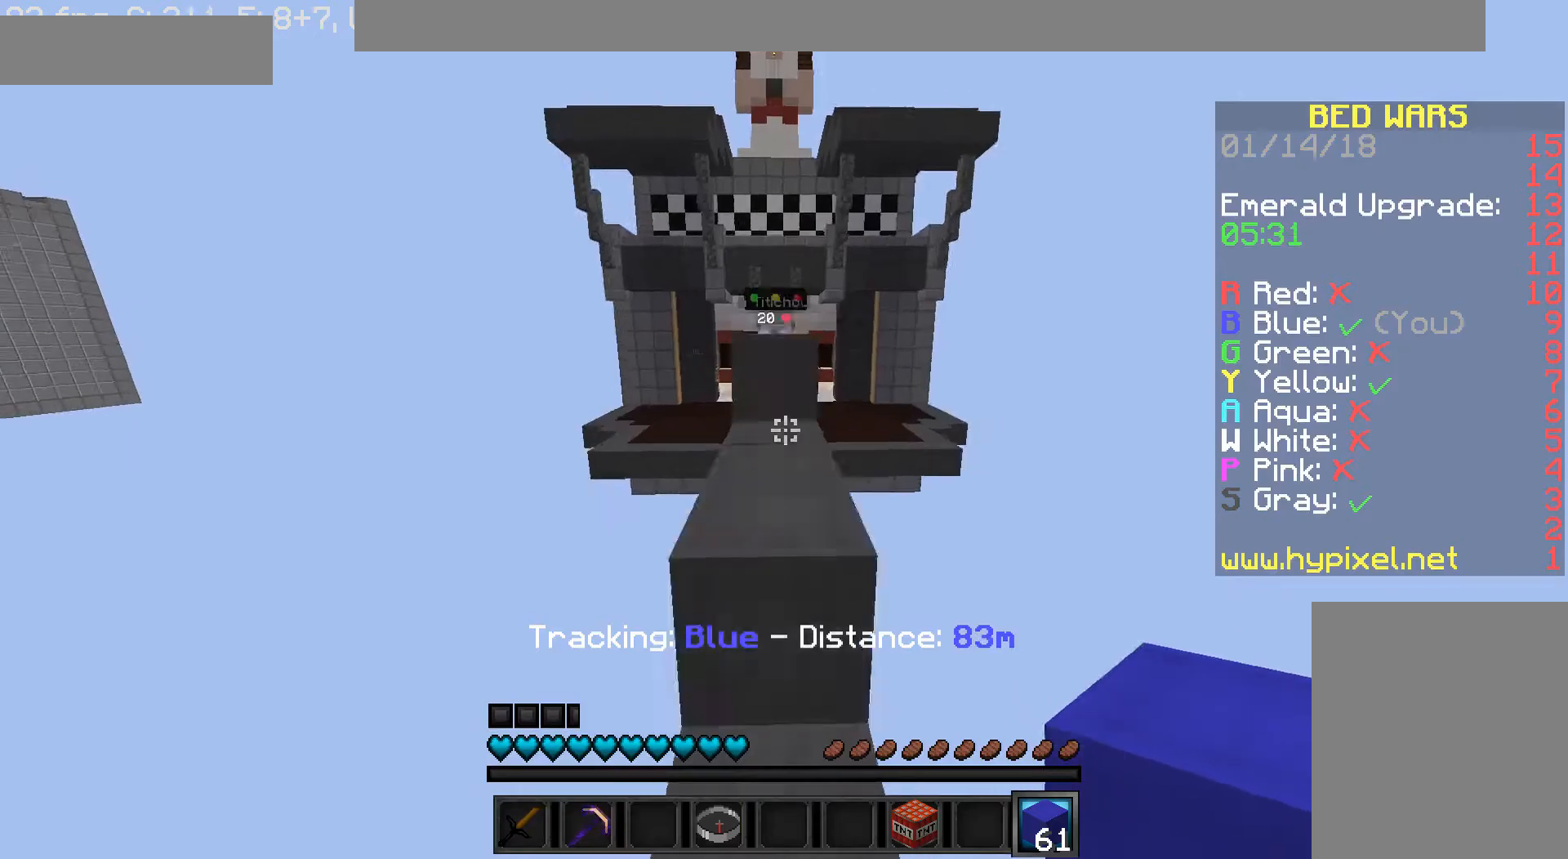
{"keys": ["w"], "mouse": ["right"], "events": [[480, "mouse_right", "down"]]}
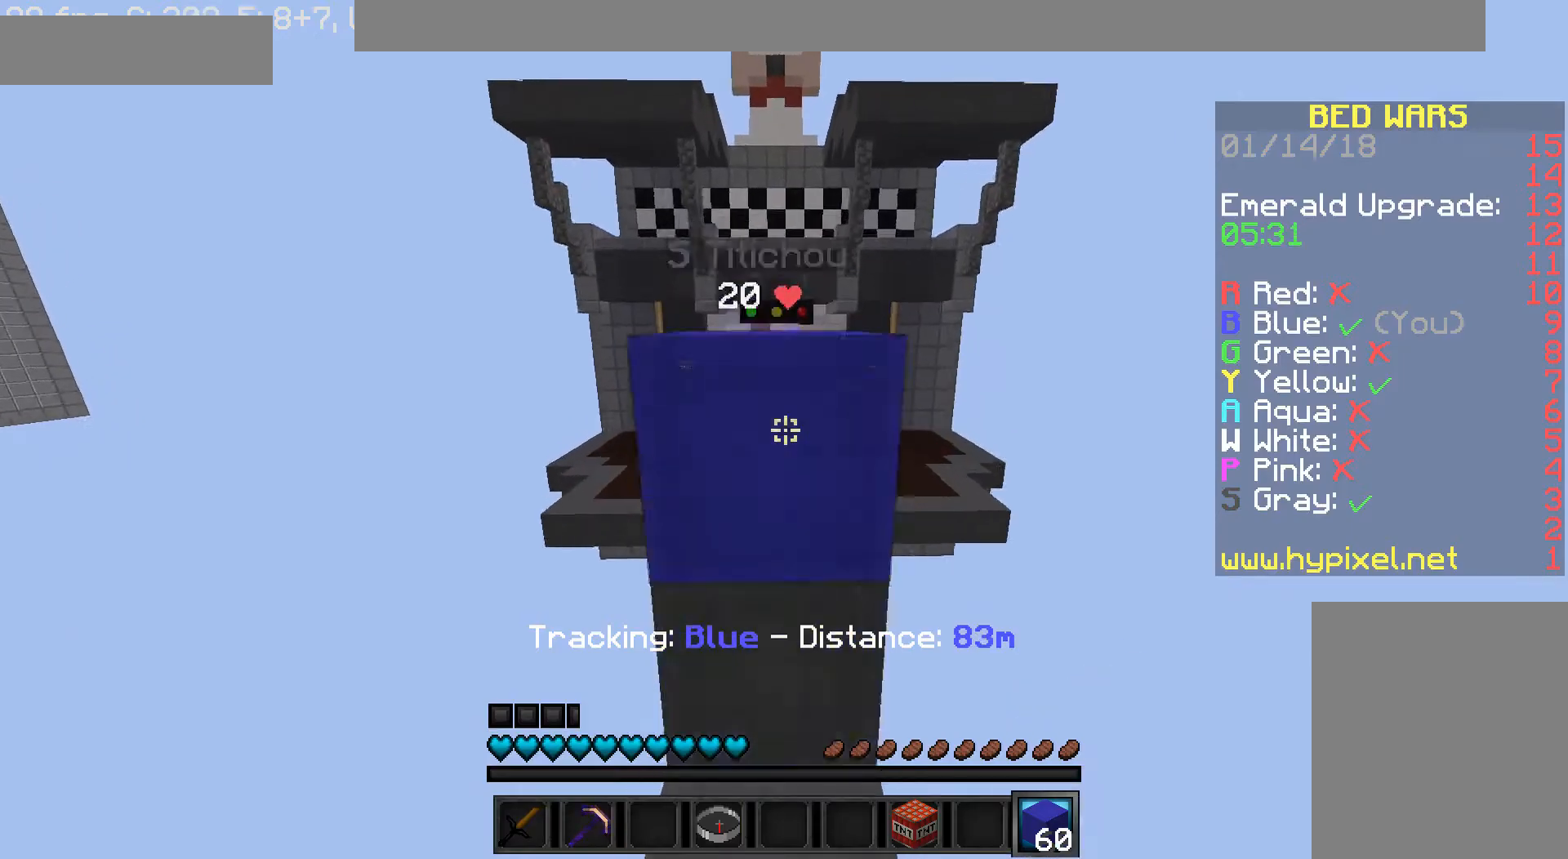
{"keys": ["s"], "mouse": [], "events": [[40, "a", "down"], [40, "mouse_right", "up"], [40, "s", "down"], [40, "w", "up"], [120, "mouse_right", "down"], [160, "a", "up"], [240, "mouse_right", "up"]]}
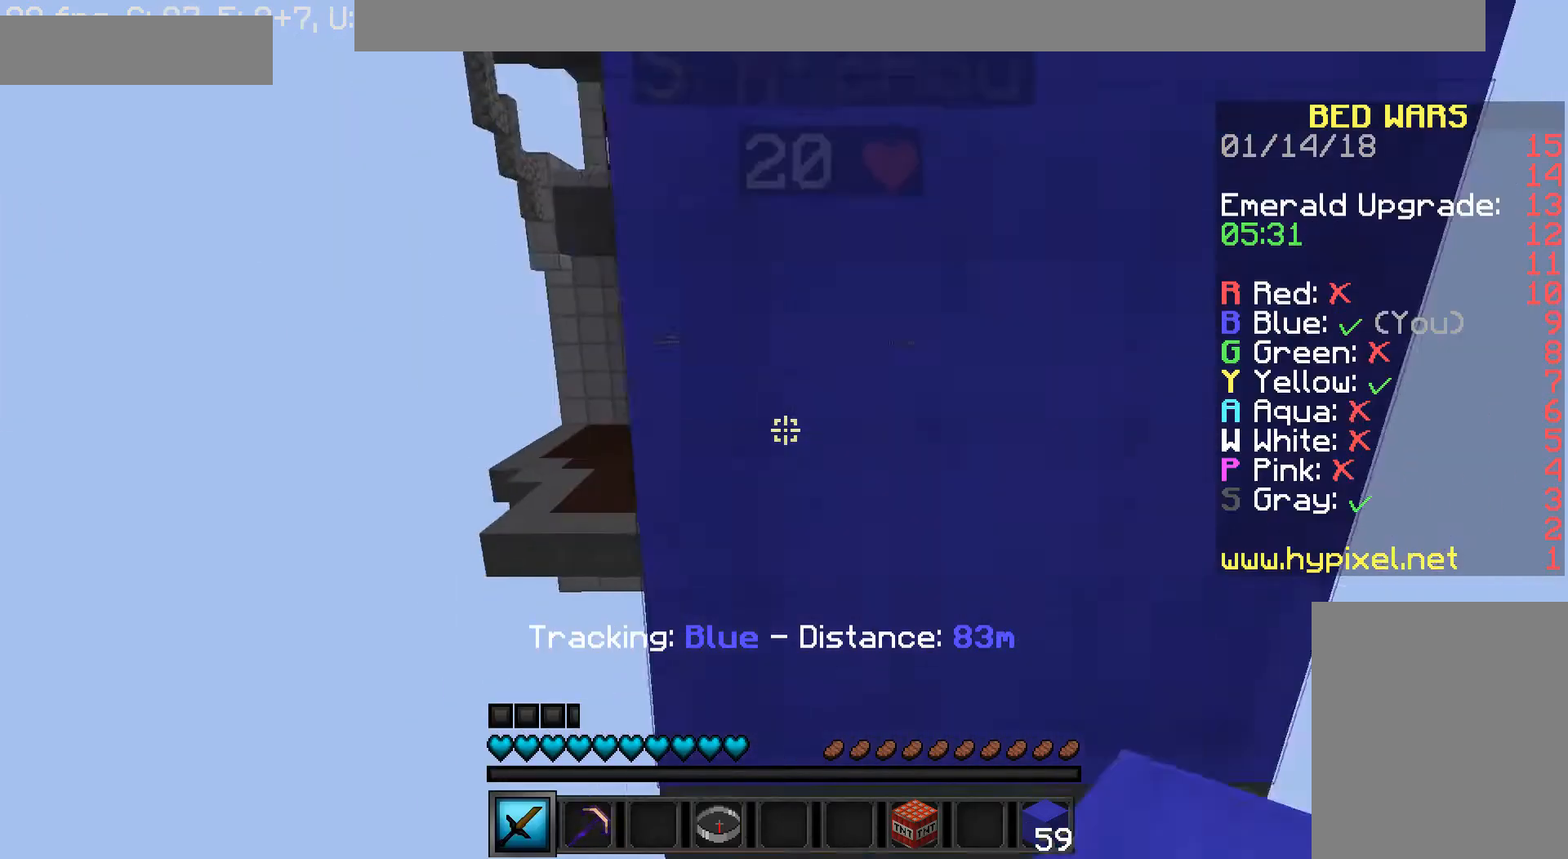
{"keys": [], "mouse": [], "events": [[240, "d", "down"], [520, "d", "up"], [520, "s", "up"]]}
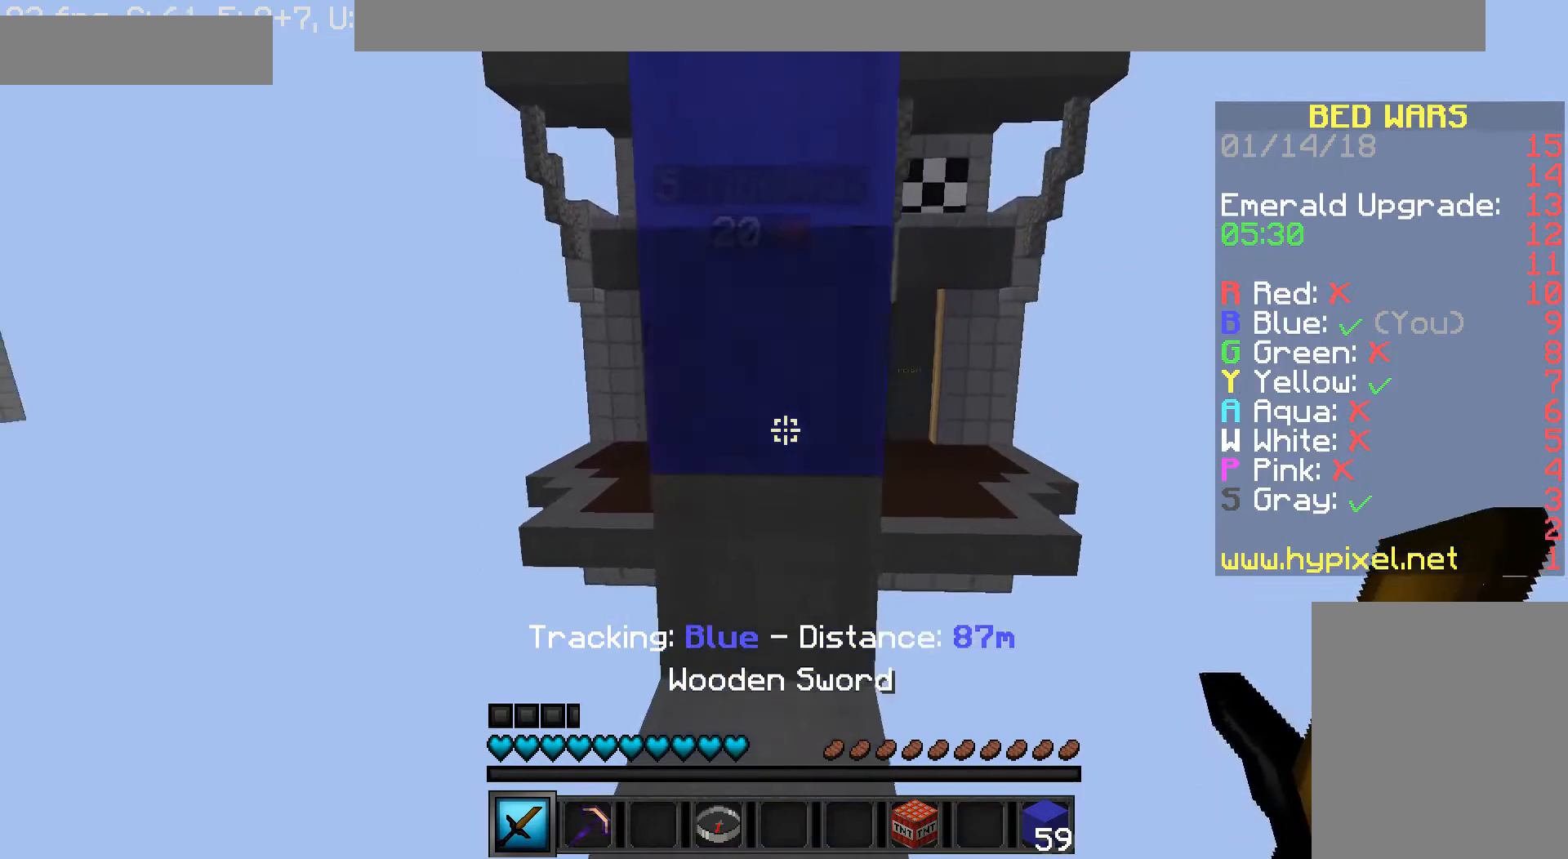
{"keys": ["a"], "mouse": [], "events": [[120, "w", "down"], [160, "mouse_left", "down"], [240, "a", "down"], [240, "w", "up"], [440, "mouse_left", "up"]]}
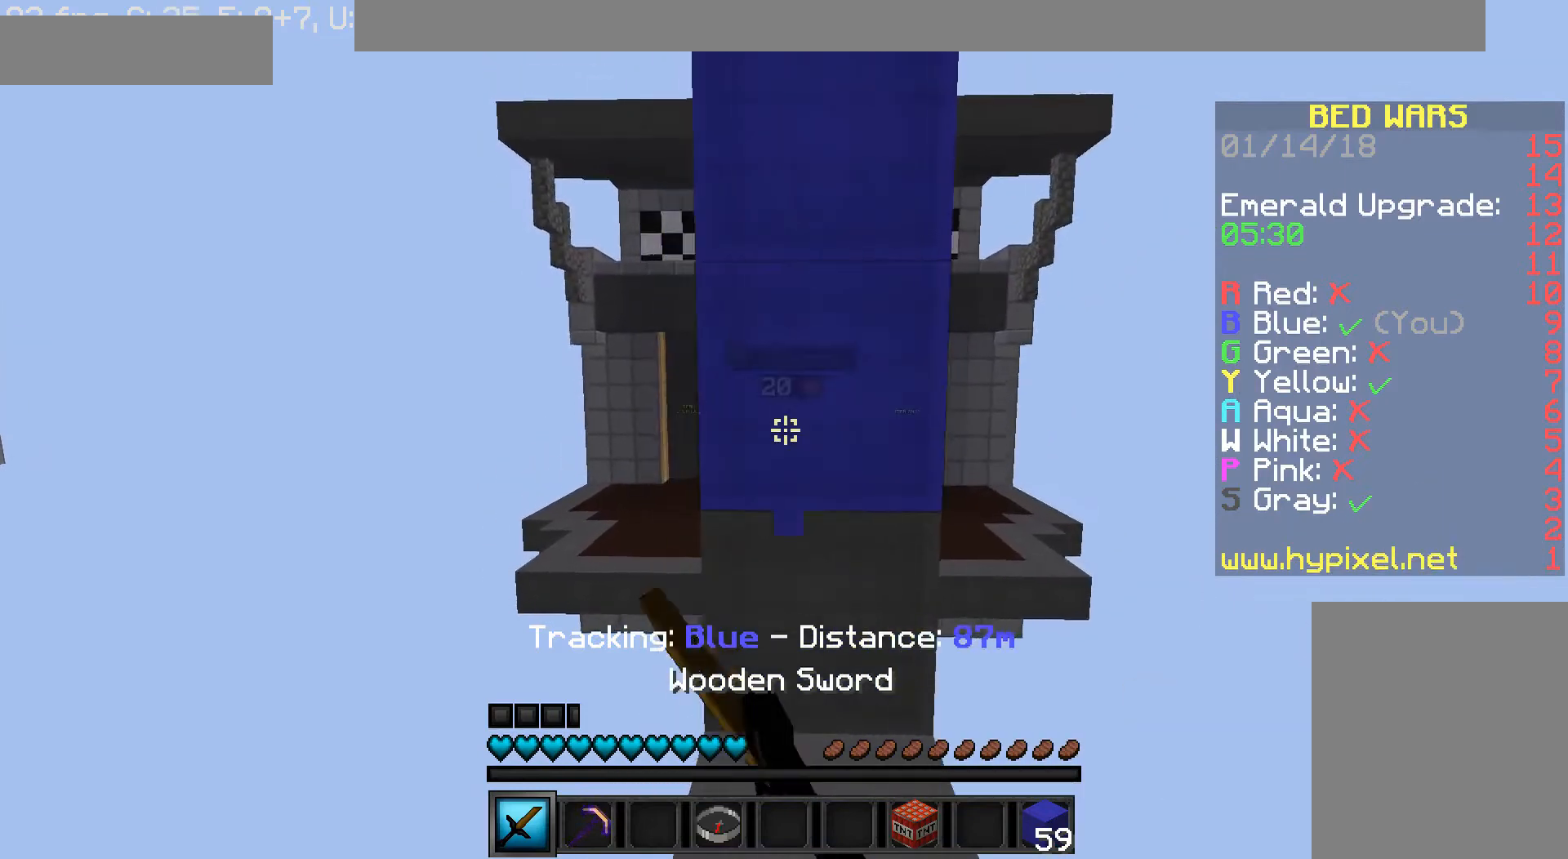
{"keys": ["s"], "mouse": [], "events": [[80, "a", "up"], [80, "w", "down"], [160, "d", "down"], [160, "w", "up"], [240, "s", "down"], [280, "a", "down"], [360, "a", "up"], [440, "d", "up"]]}
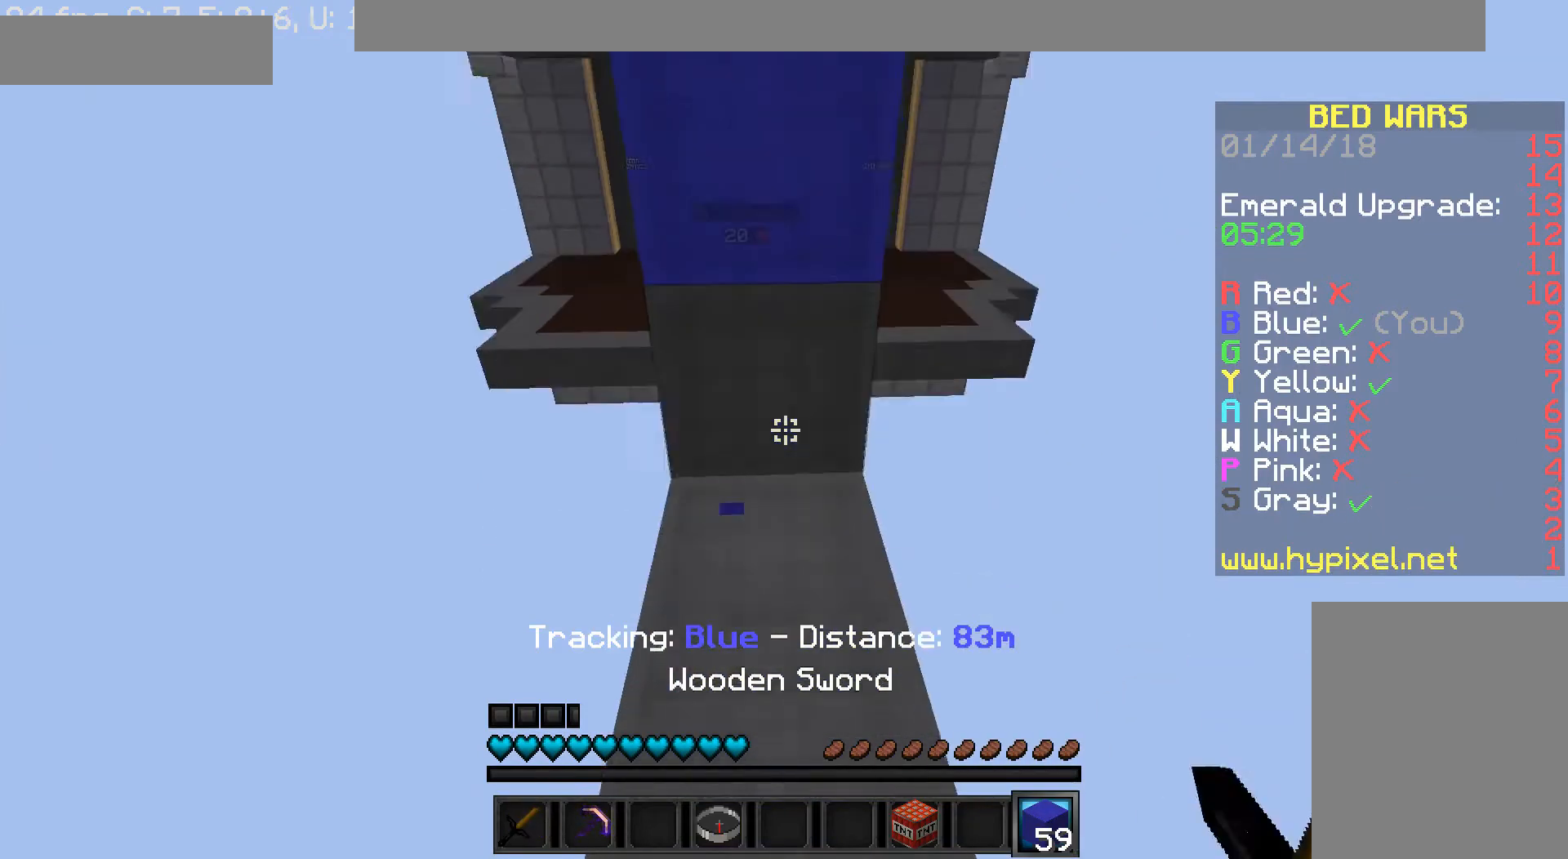
{"keys": ["w"], "mouse": [], "events": [[40, "s", "up"], [240, "mouse_right", "down"], [240, "w", "down"], [360, "mouse_right", "up"]]}
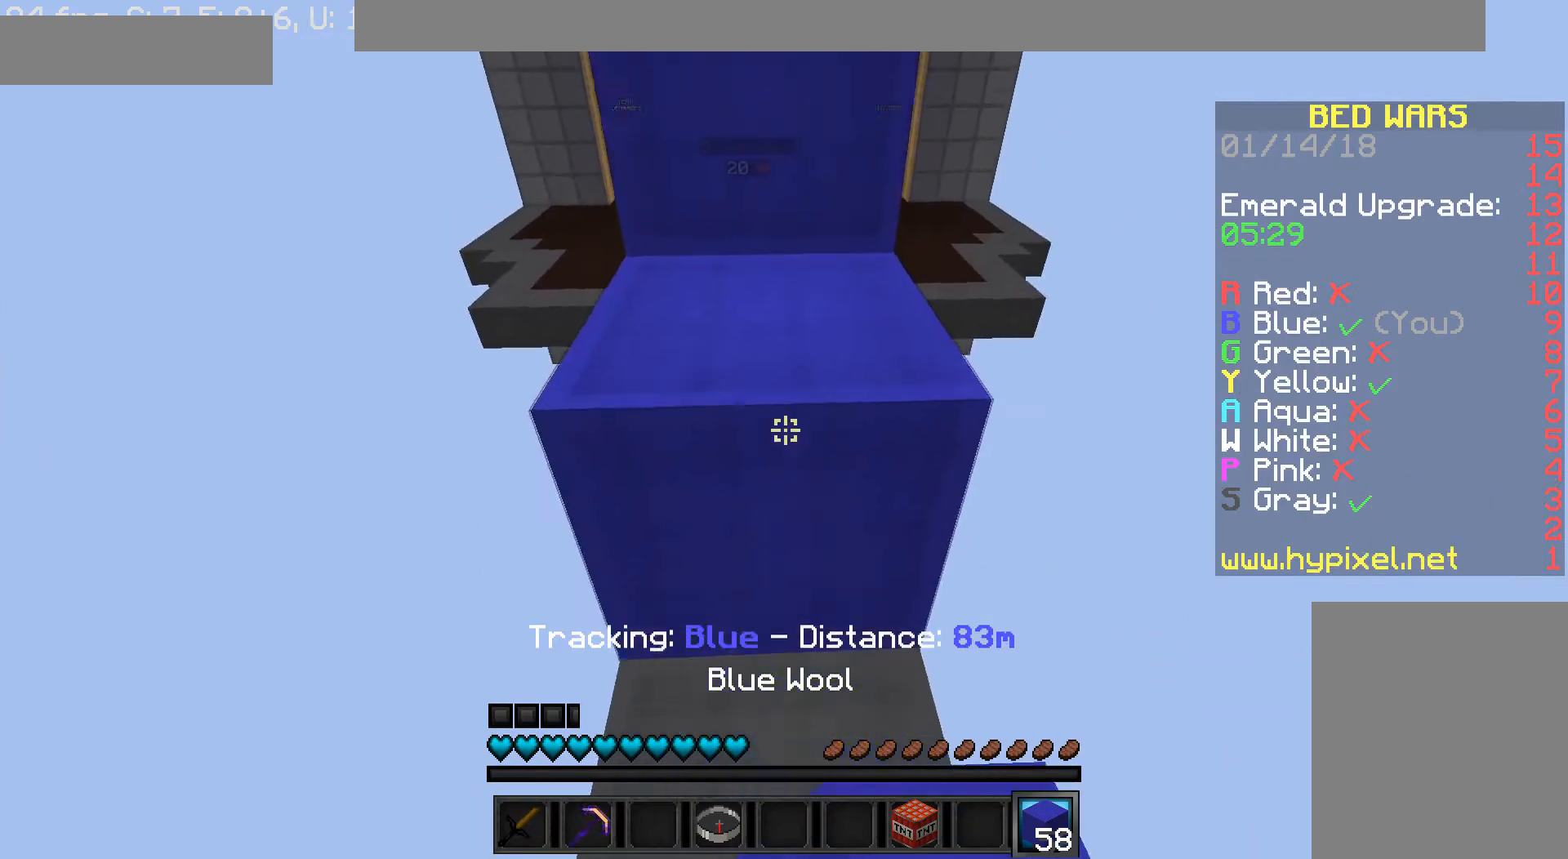
{"keys": ["w"], "mouse": [], "events": []}
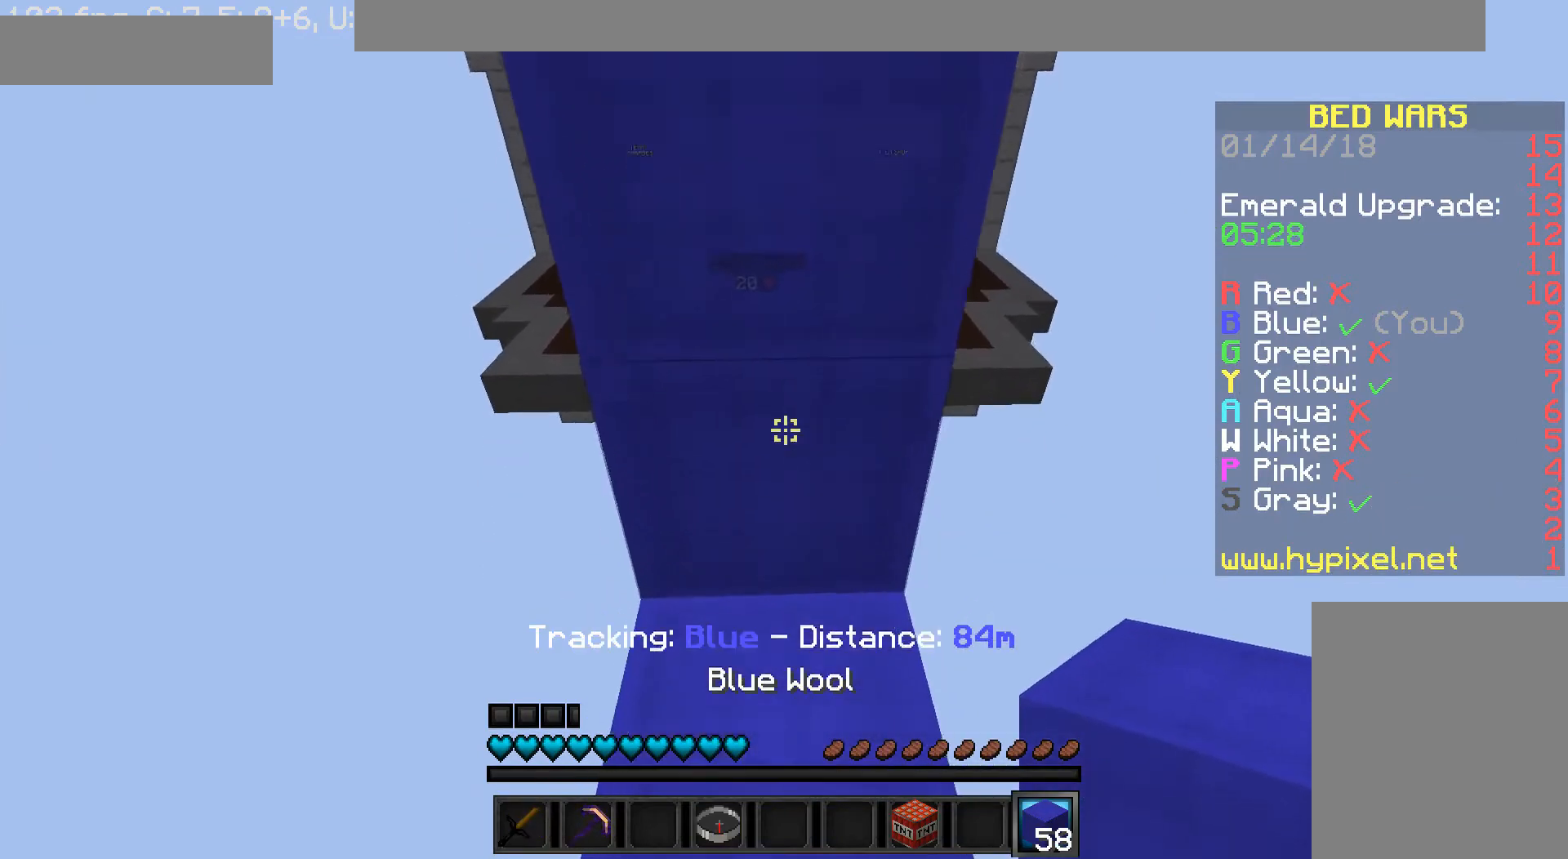
{"keys": [], "mouse": ["right"], "events": [[240, "mouse_right", "down"], [360, "w", "up"]]}
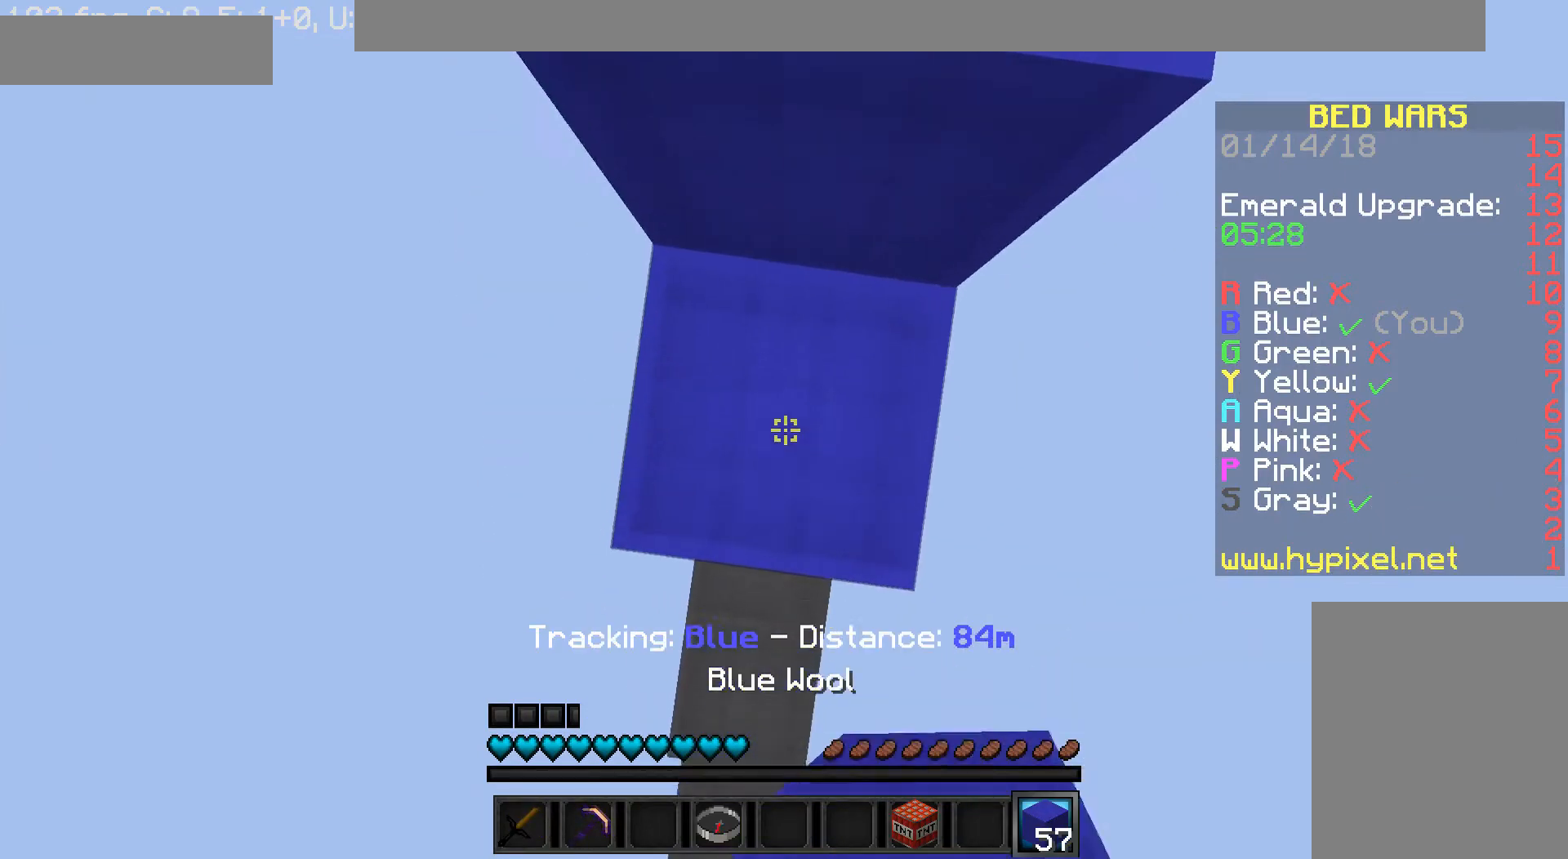
{"keys": [], "mouse": ["right"], "events": []}
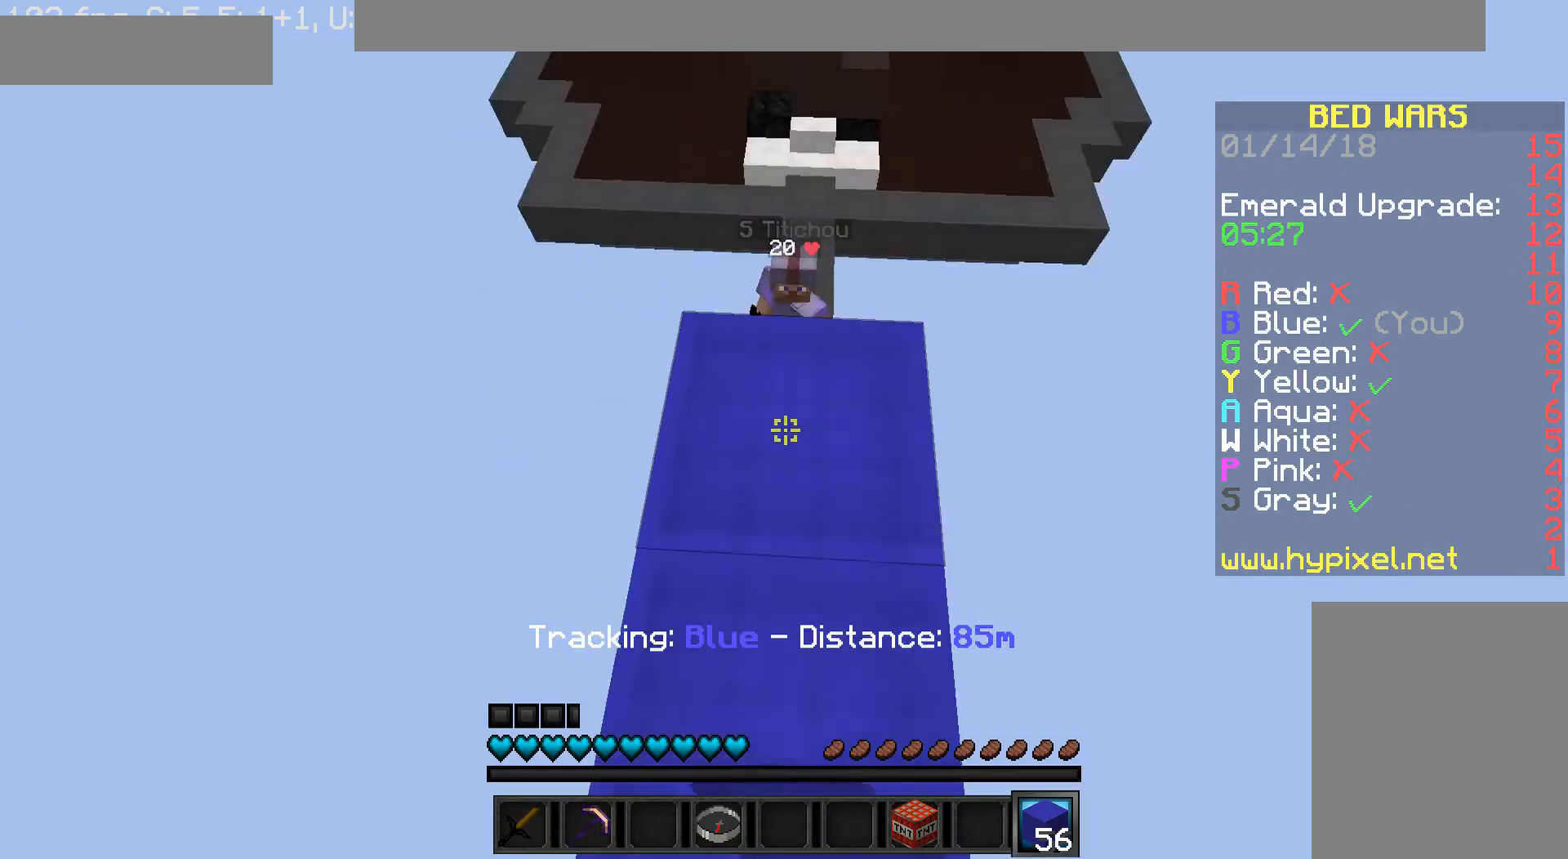
{"keys": [], "mouse": [], "events": [[40, "mouse_right", "up"]]}
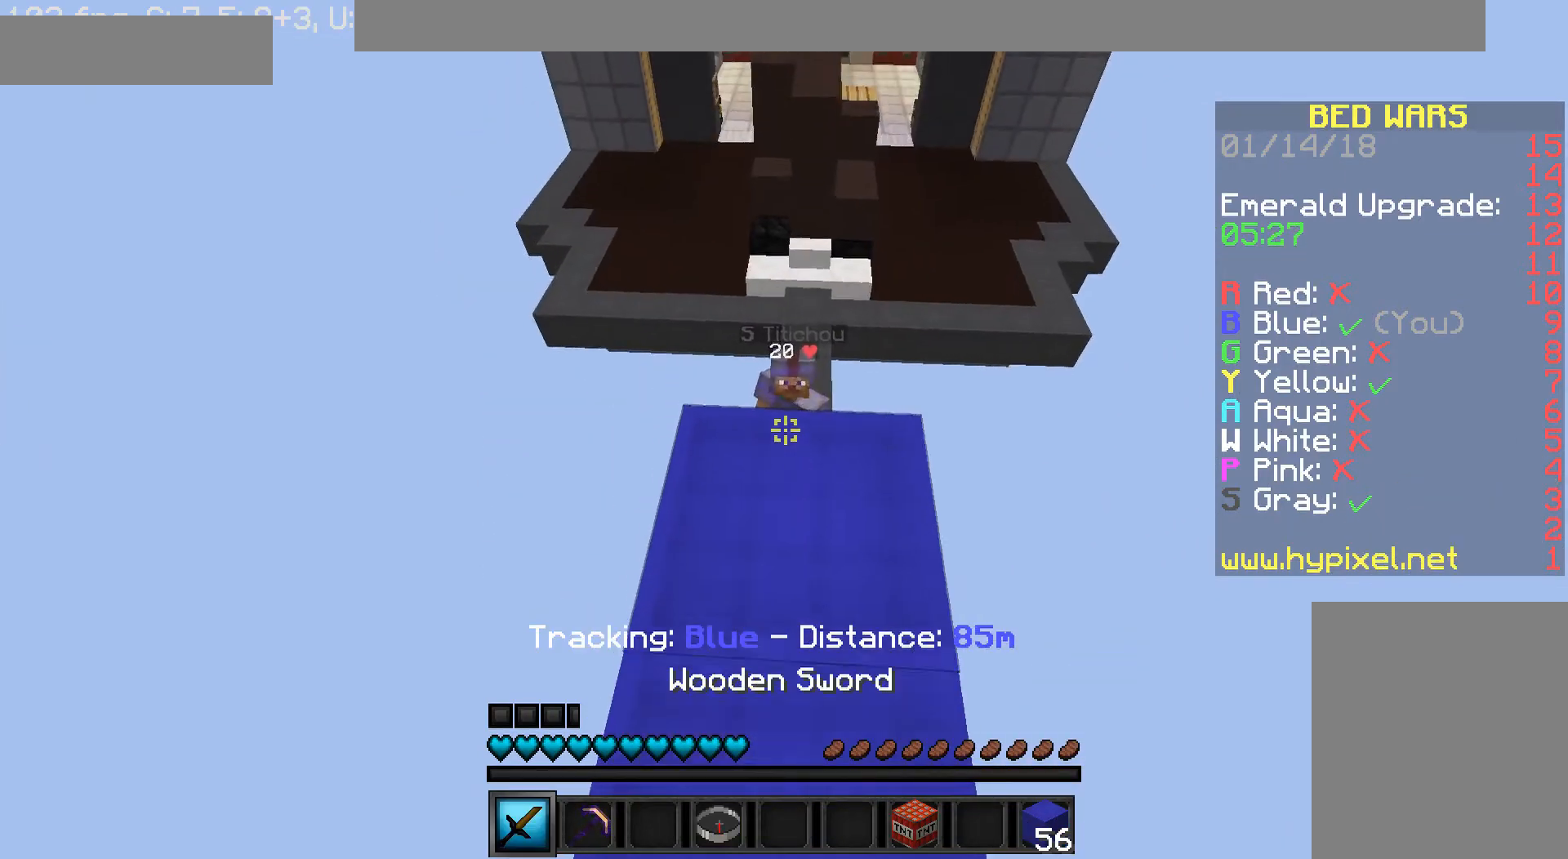
{"keys": [], "mouse": [], "events": []}
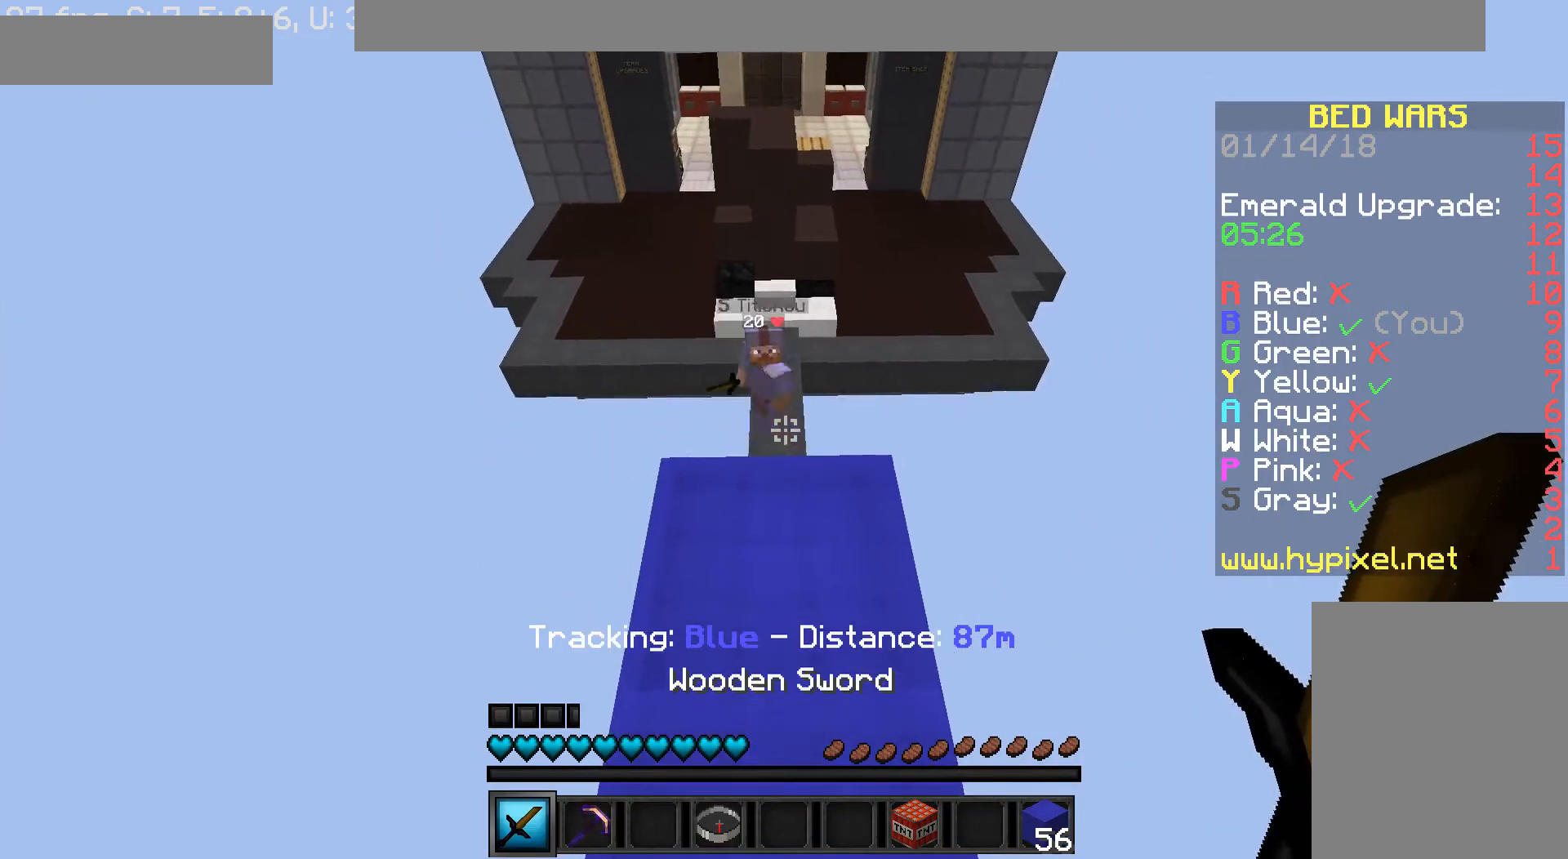
{"keys": ["s"], "mouse": [], "events": [[120, "w", "down"], [240, "w", "up"], [400, "s", "down"]]}
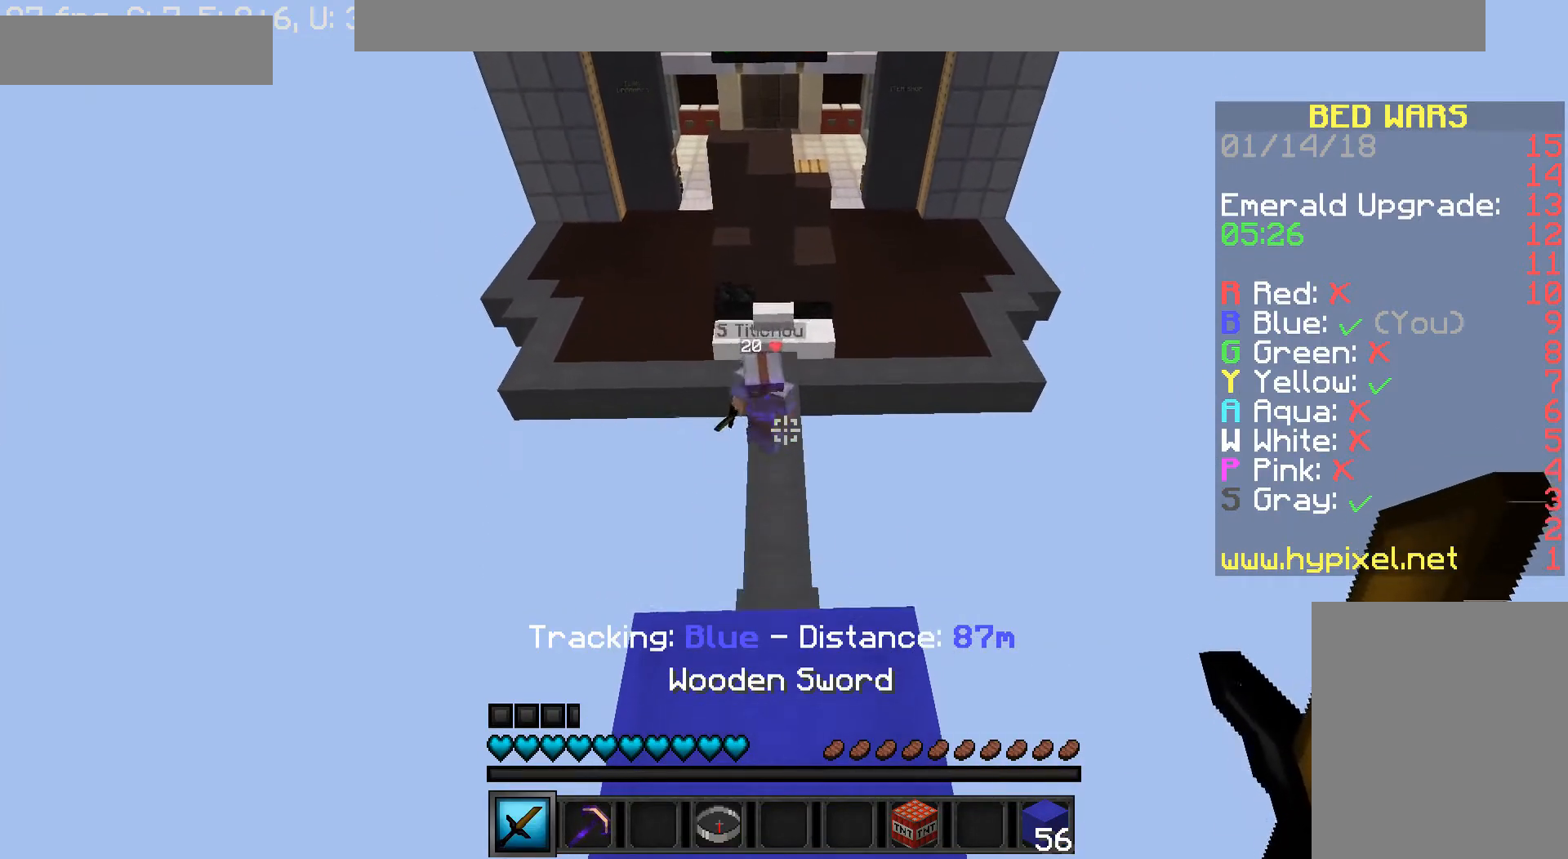
{"keys": [], "mouse": [], "events": [[80, "s", "up"]]}
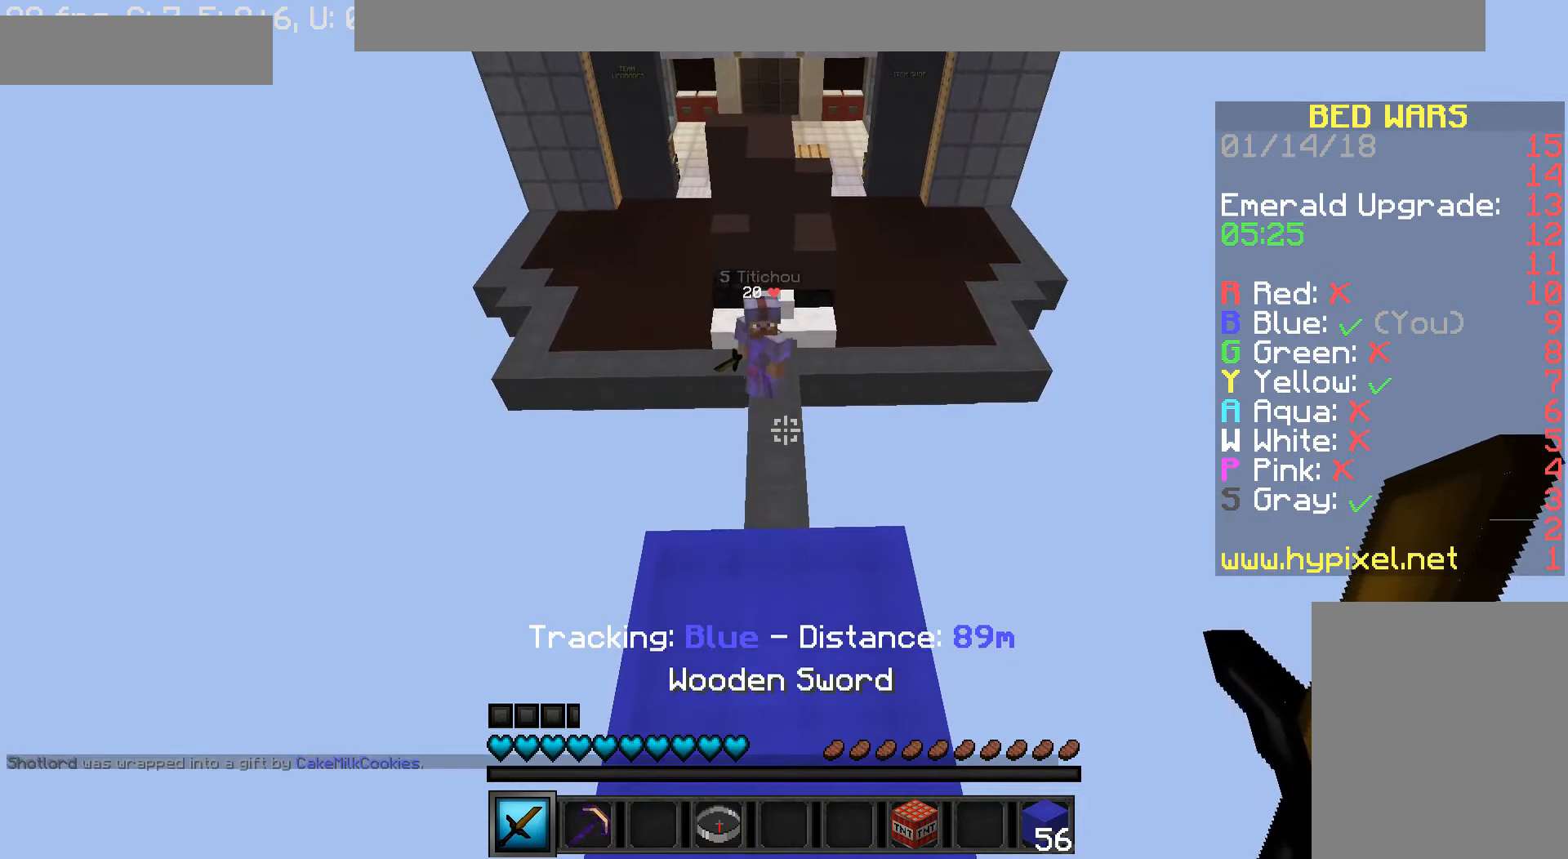
{"keys": [], "mouse": [], "events": [[320, "s", "down"], [440, "s", "up"]]}
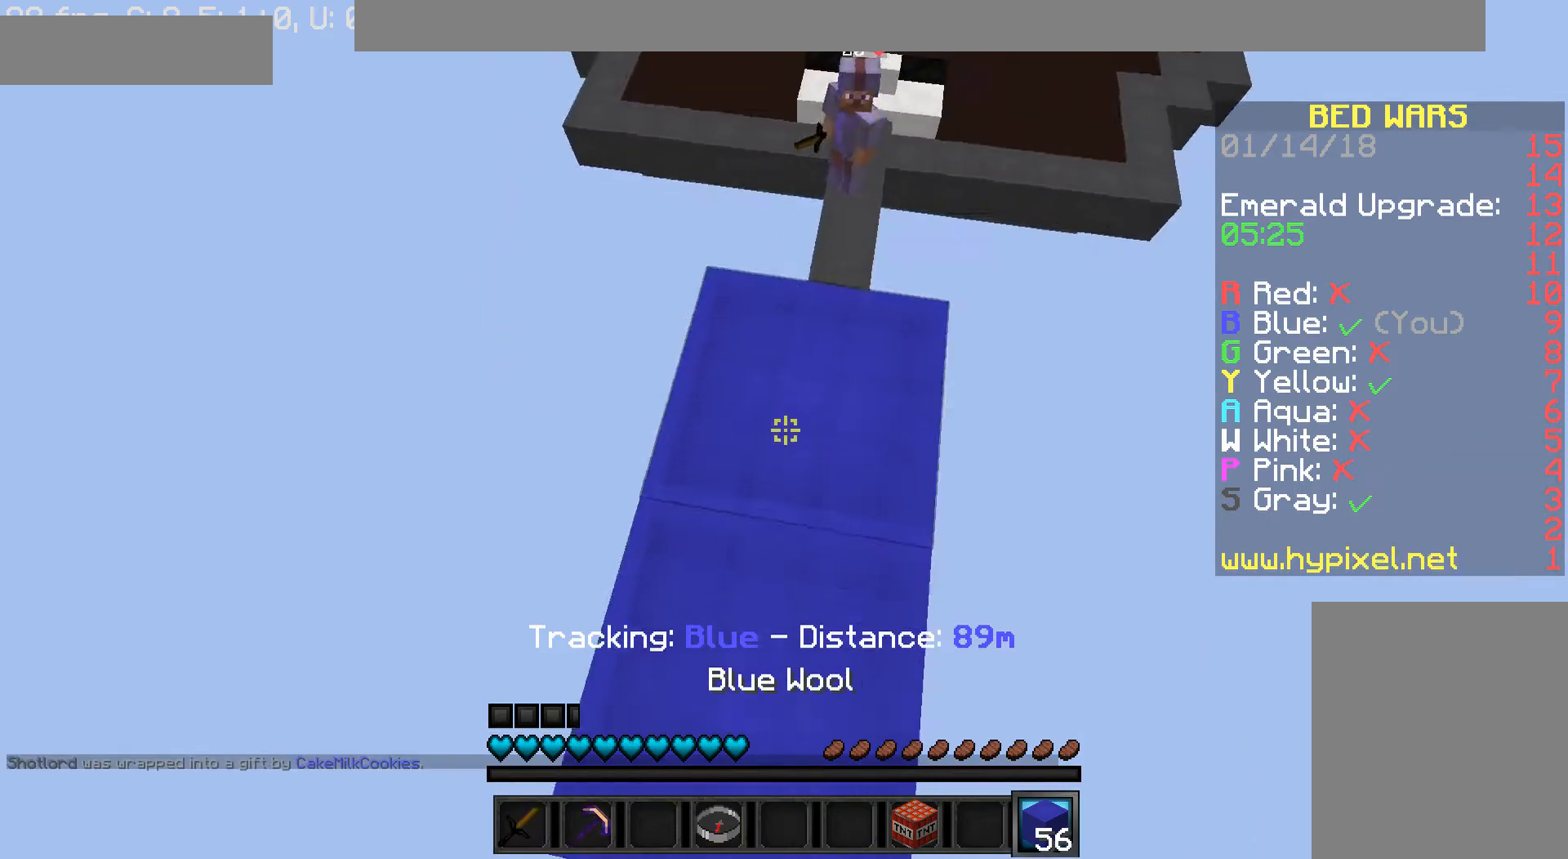
{"keys": ["w"], "mouse": [], "events": [[160, "s", "down"], [360, "mouse_right", "down"], [360, "s", "up"], [440, "mouse_right", "up"], [480, "w", "down"]]}
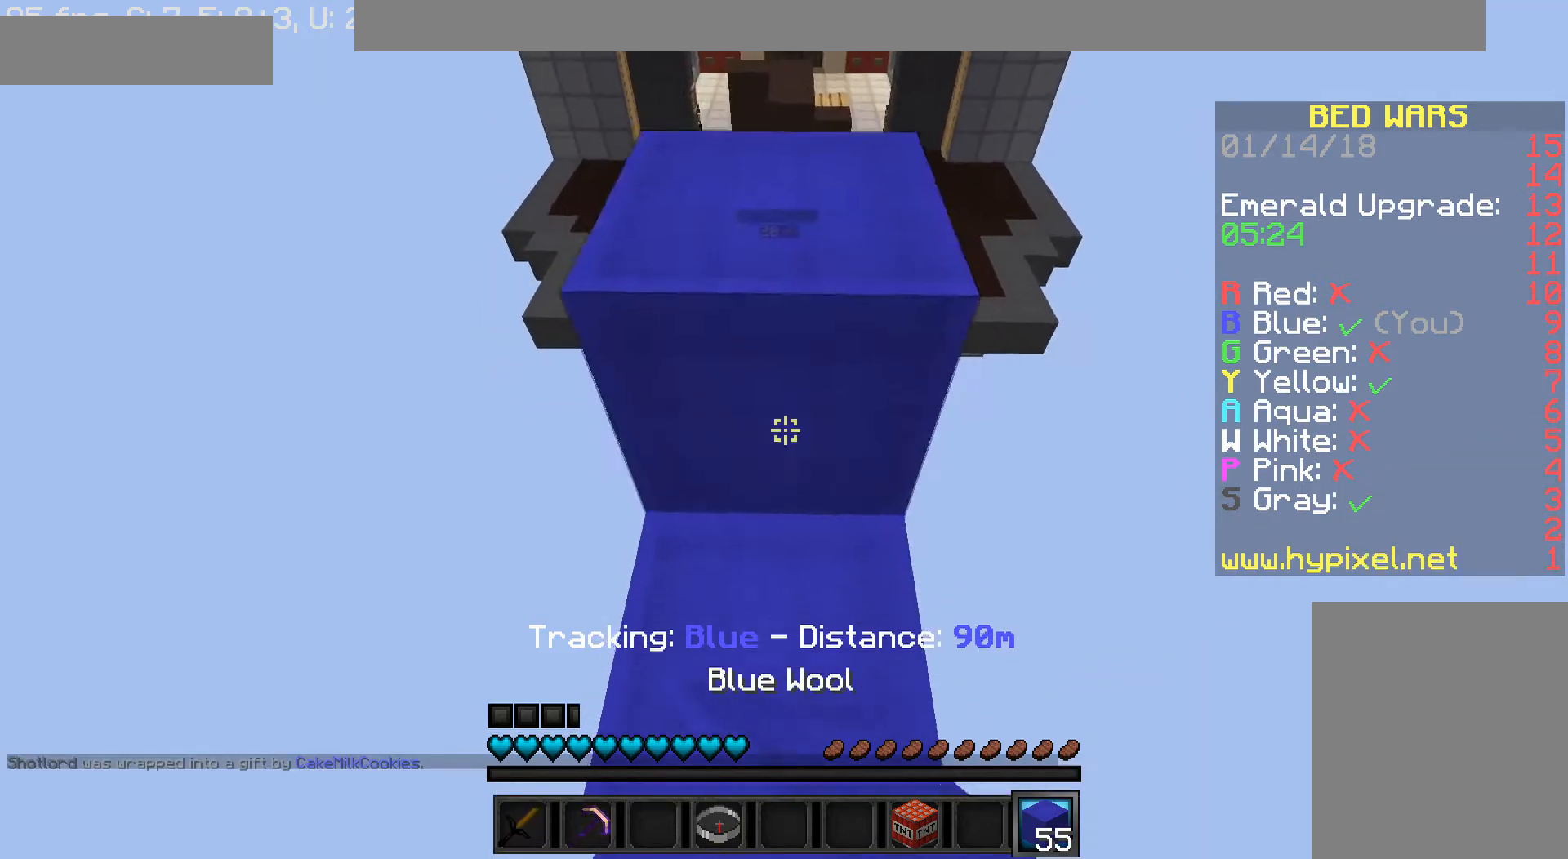
{"keys": ["d"], "mouse": [], "events": [[320, "d", "down"], [440, "w", "up"]]}
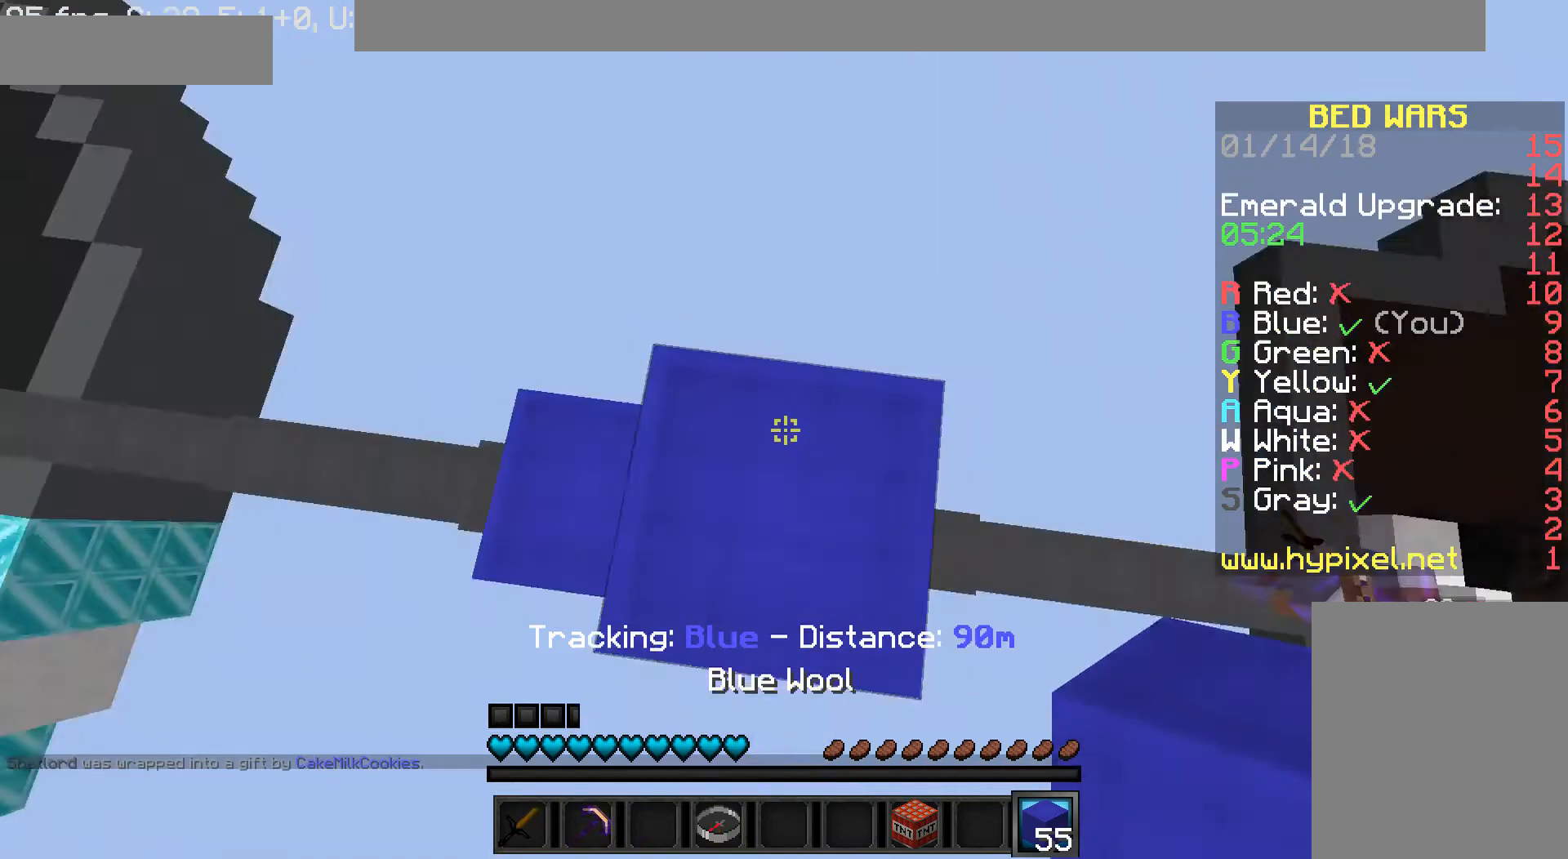
{"keys": ["d", "s"], "mouse": ["right"], "events": [[80, "s", "down"], [440, "mouse_right", "down"]]}
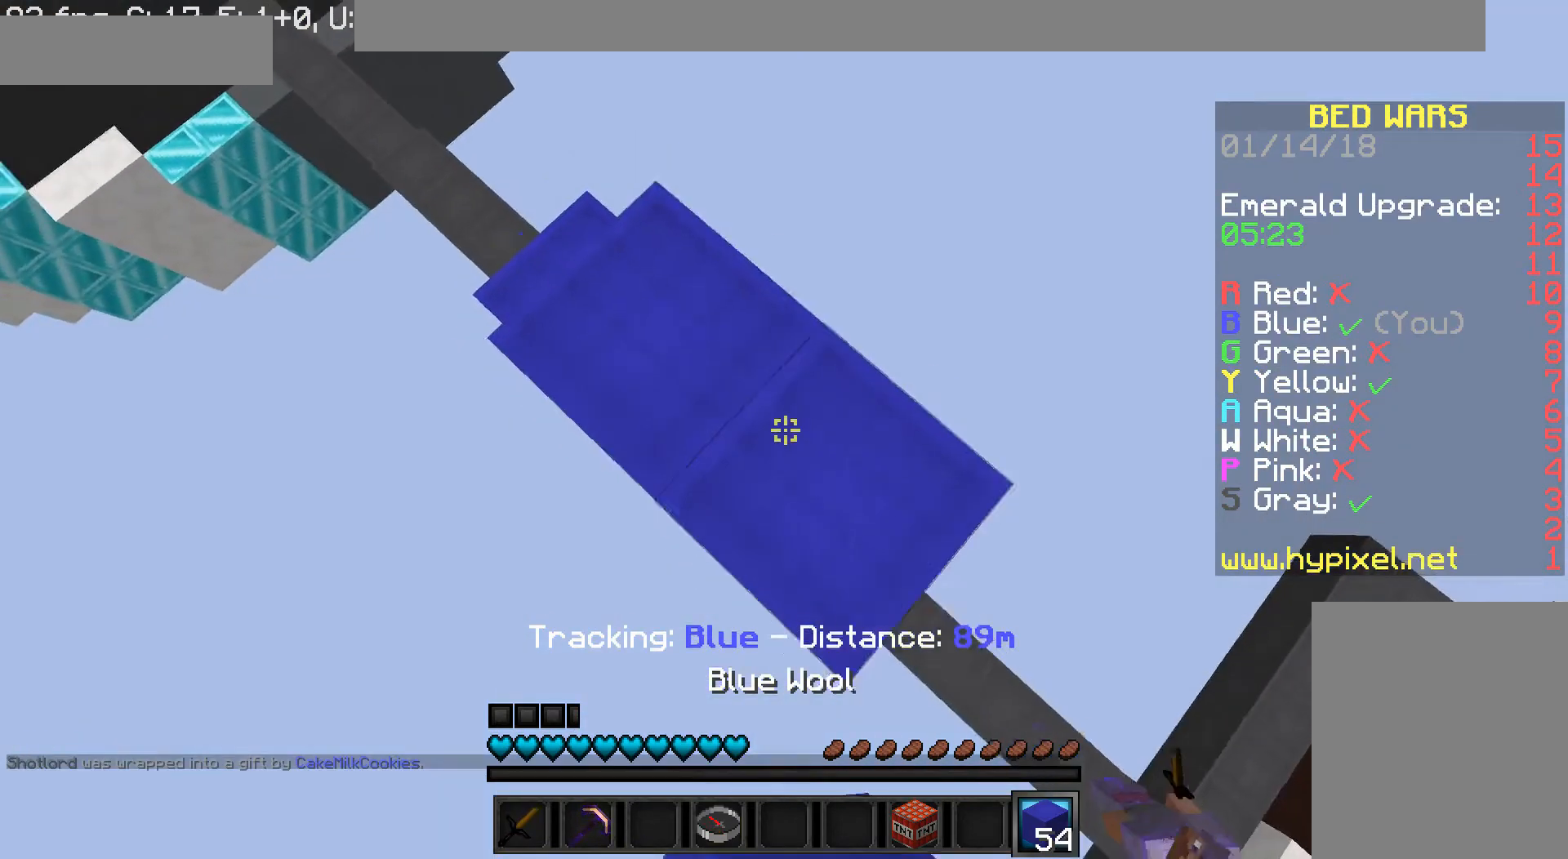
{"keys": ["d", "s"], "mouse": [], "events": [[40, "mouse_right", "up"], [120, "mouse_right", "down"], [160, "mouse_right", "up"], [240, "mouse_right", "down"], [320, "mouse_right", "up"]]}